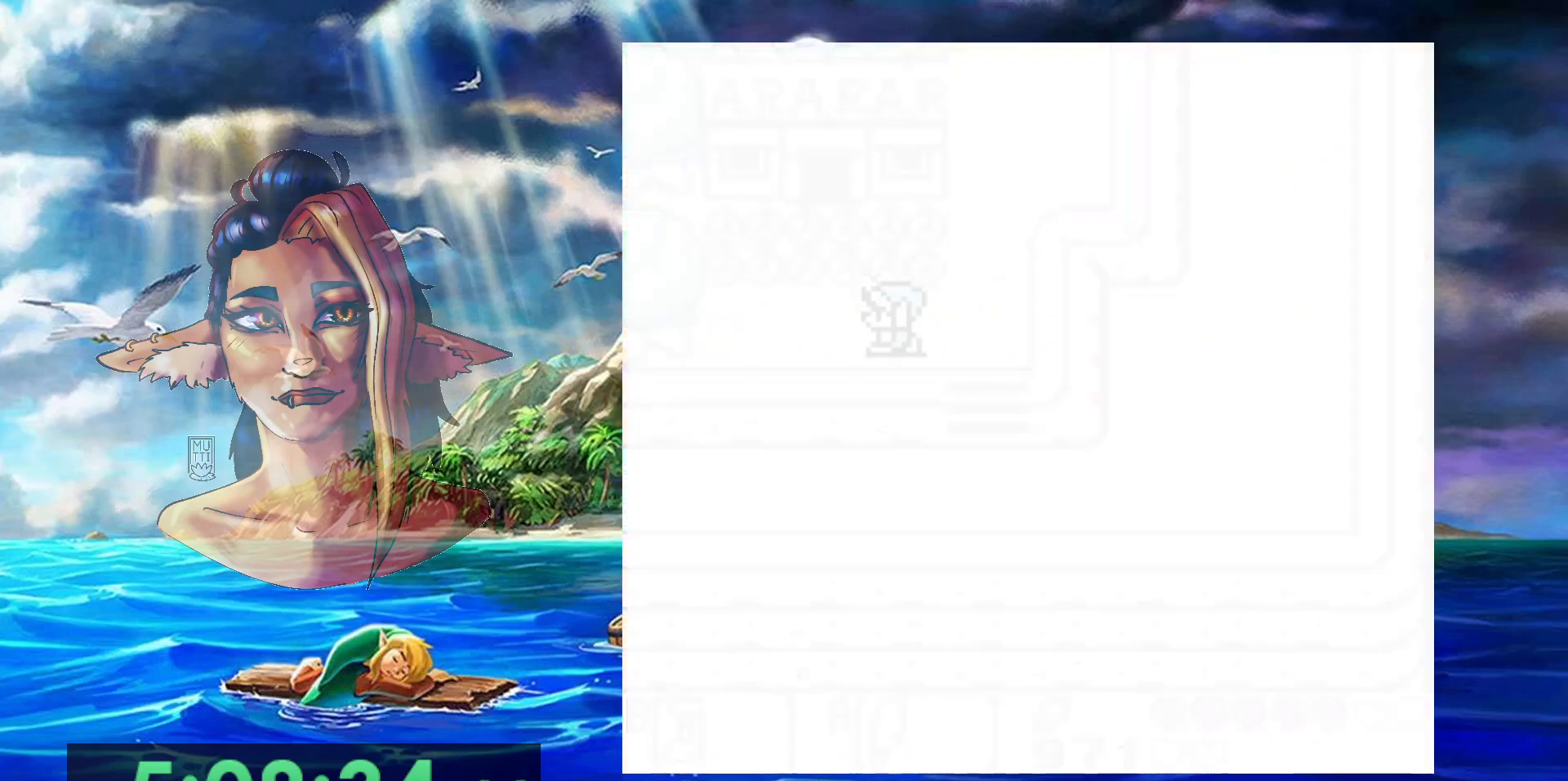
Gameplay with a controller (Nintendo layout); each line is a JSON object with the inputs held at the frame after it. "events" lists button and stick changes between this image and that frame as [ms after this image, input, new state], when the widget could be followed in between. Not read: DPAD_DOWN DPAD_RIGHT L3 R3.
{"buttons": [], "events": []}
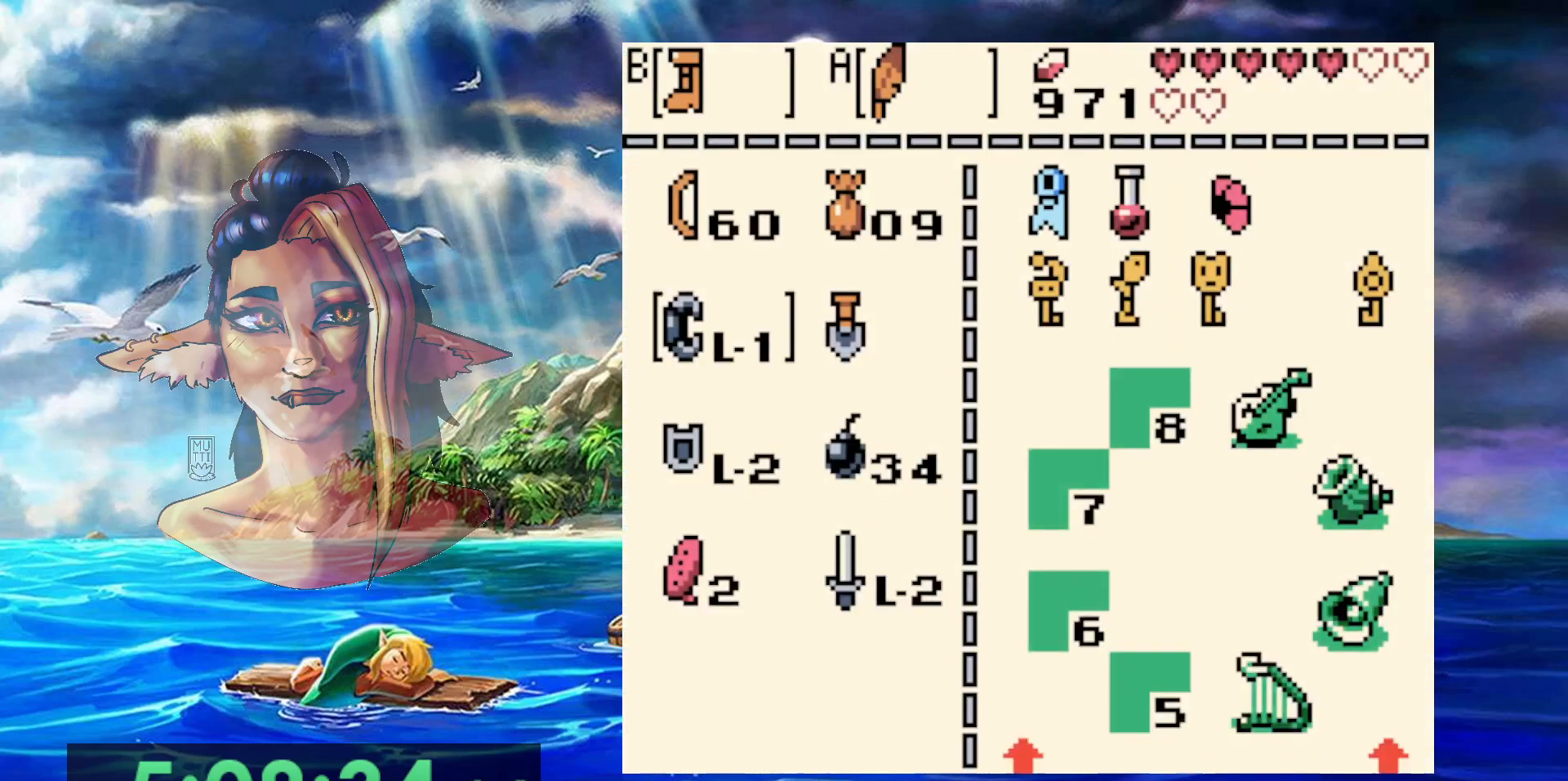
{"buttons": [], "events": [[367, "B", "down"], [483, "B", "up"]]}
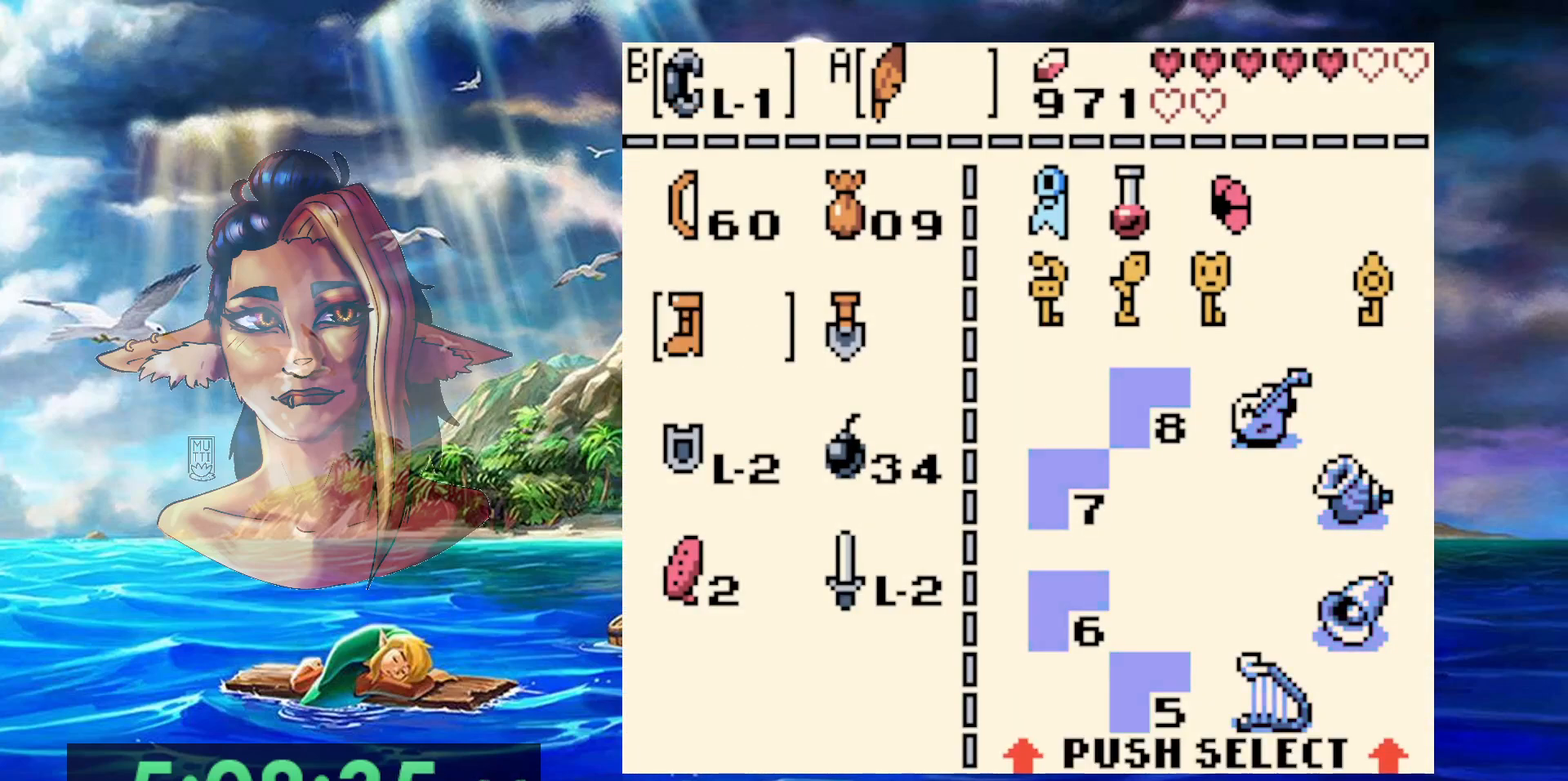
{"buttons": ["DPAD_LEFT"], "events": [[100, "START", "down"], [217, "DPAD_LEFT", "down"], [267, "START", "up"]]}
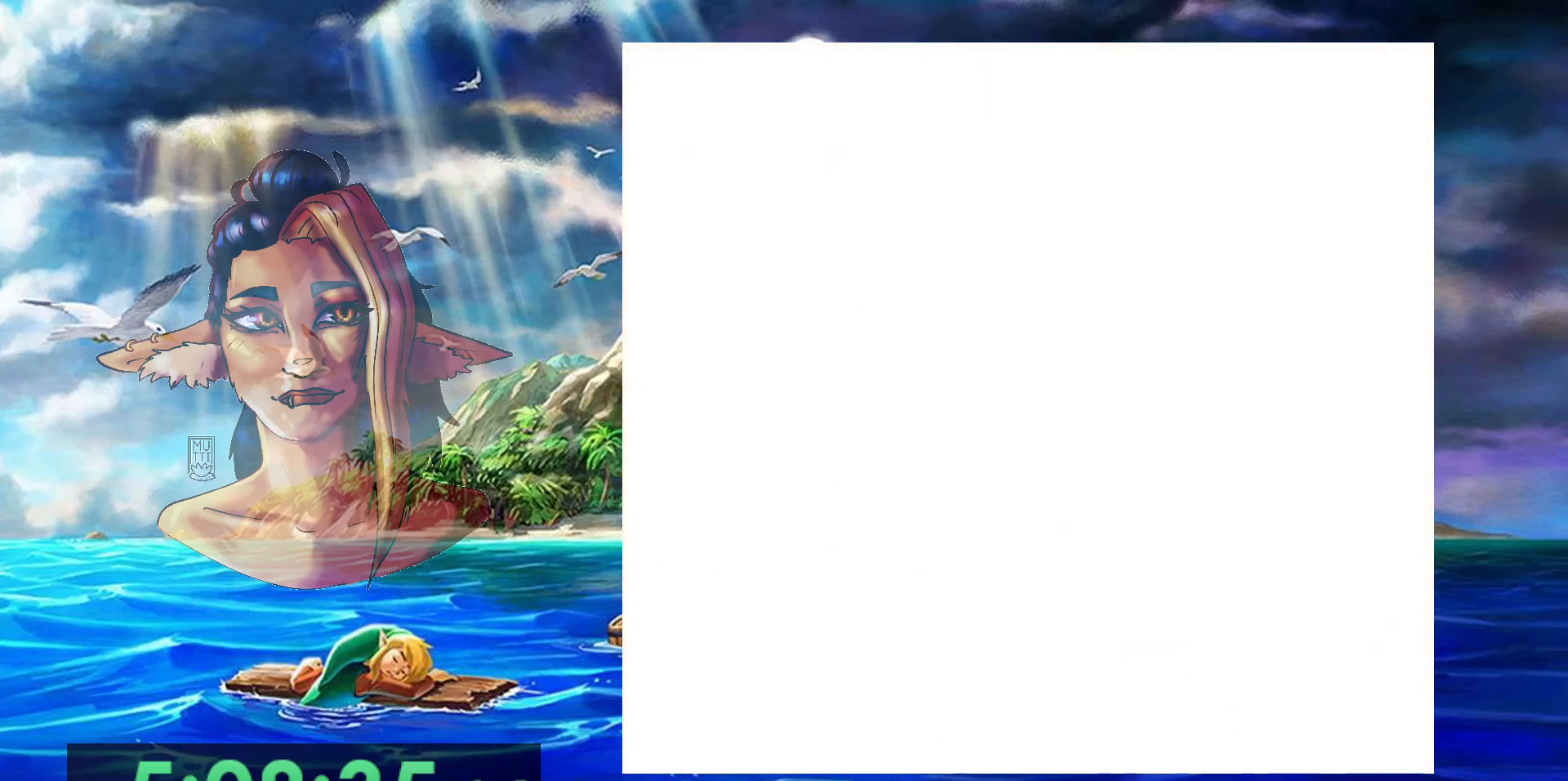
{"buttons": ["DPAD_LEFT"], "events": []}
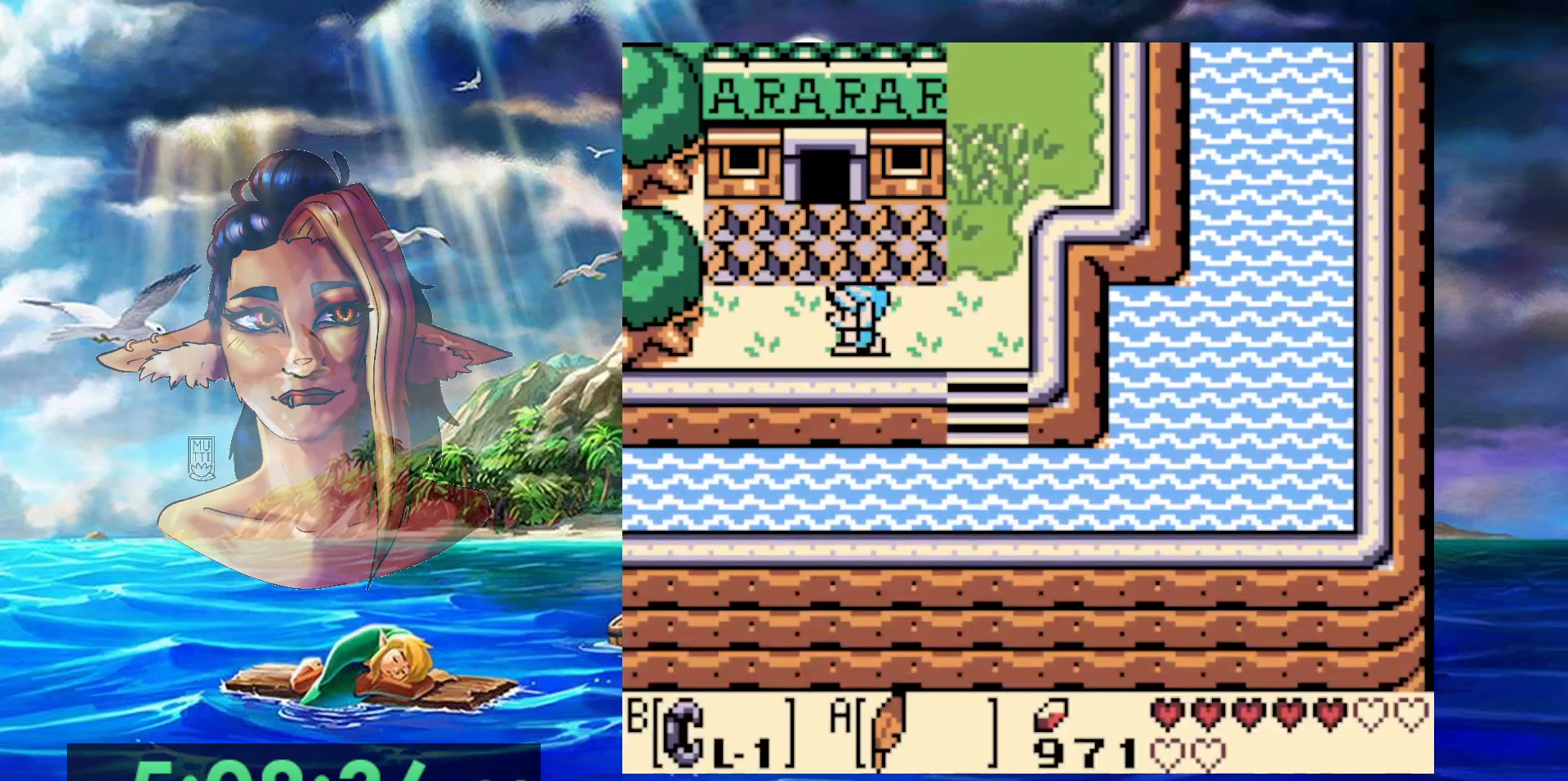
{"buttons": ["B"], "events": [[167, "DPAD_LEFT", "up"], [250, "B", "down"]]}
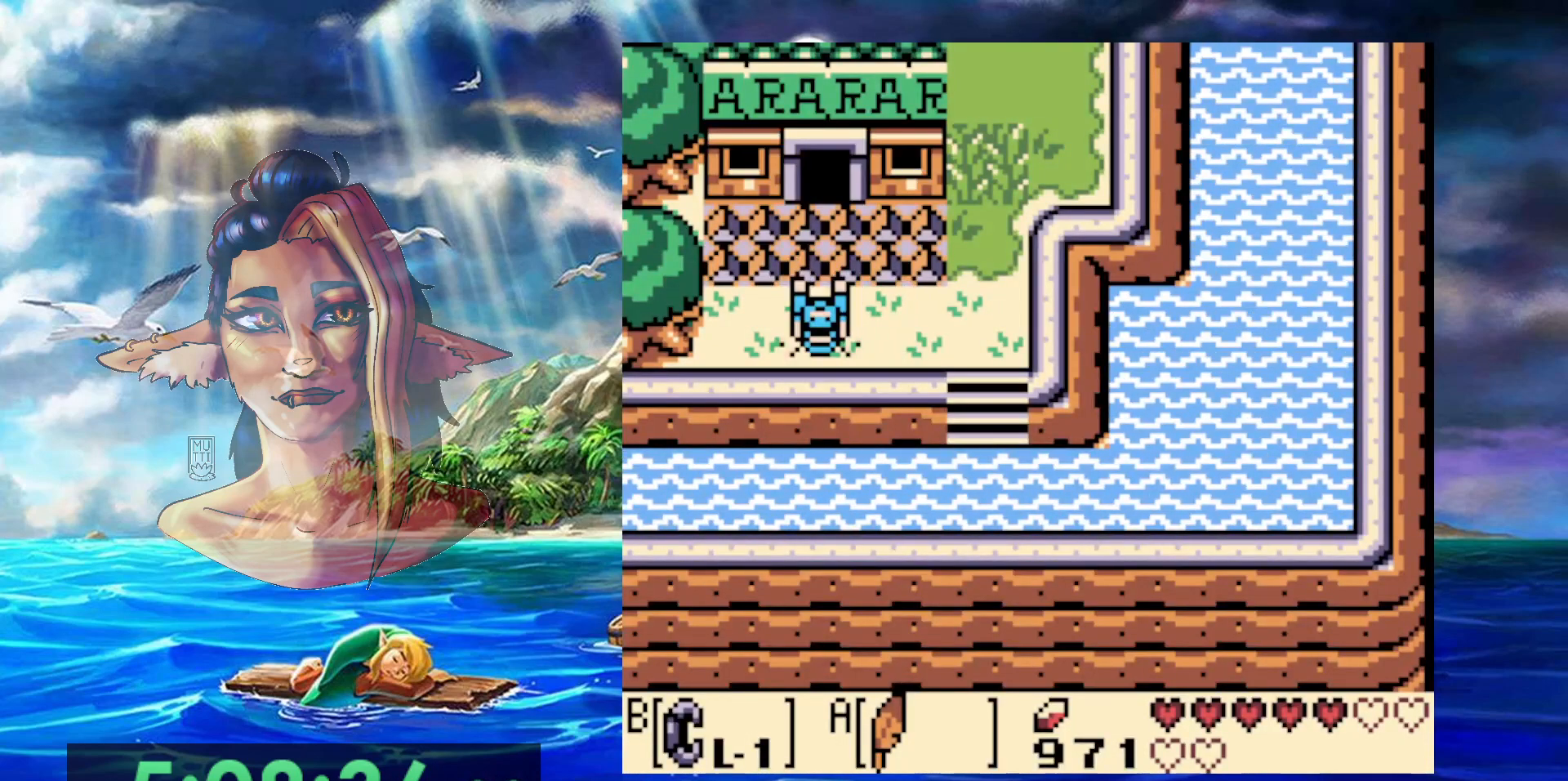
{"buttons": [], "events": [[250, "B", "up"]]}
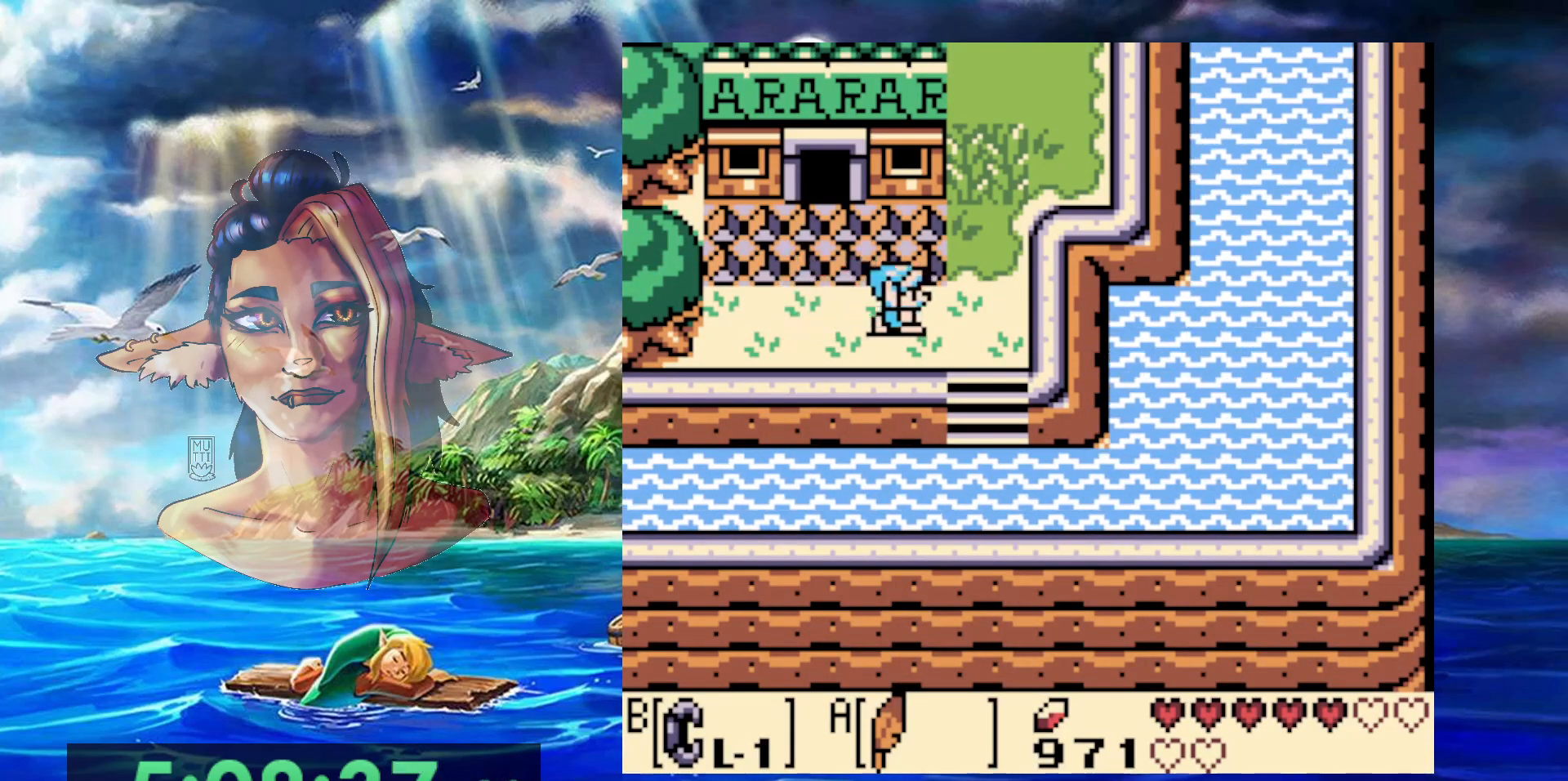
{"buttons": [], "events": [[250, "START", "down"], [483, "START", "up"]]}
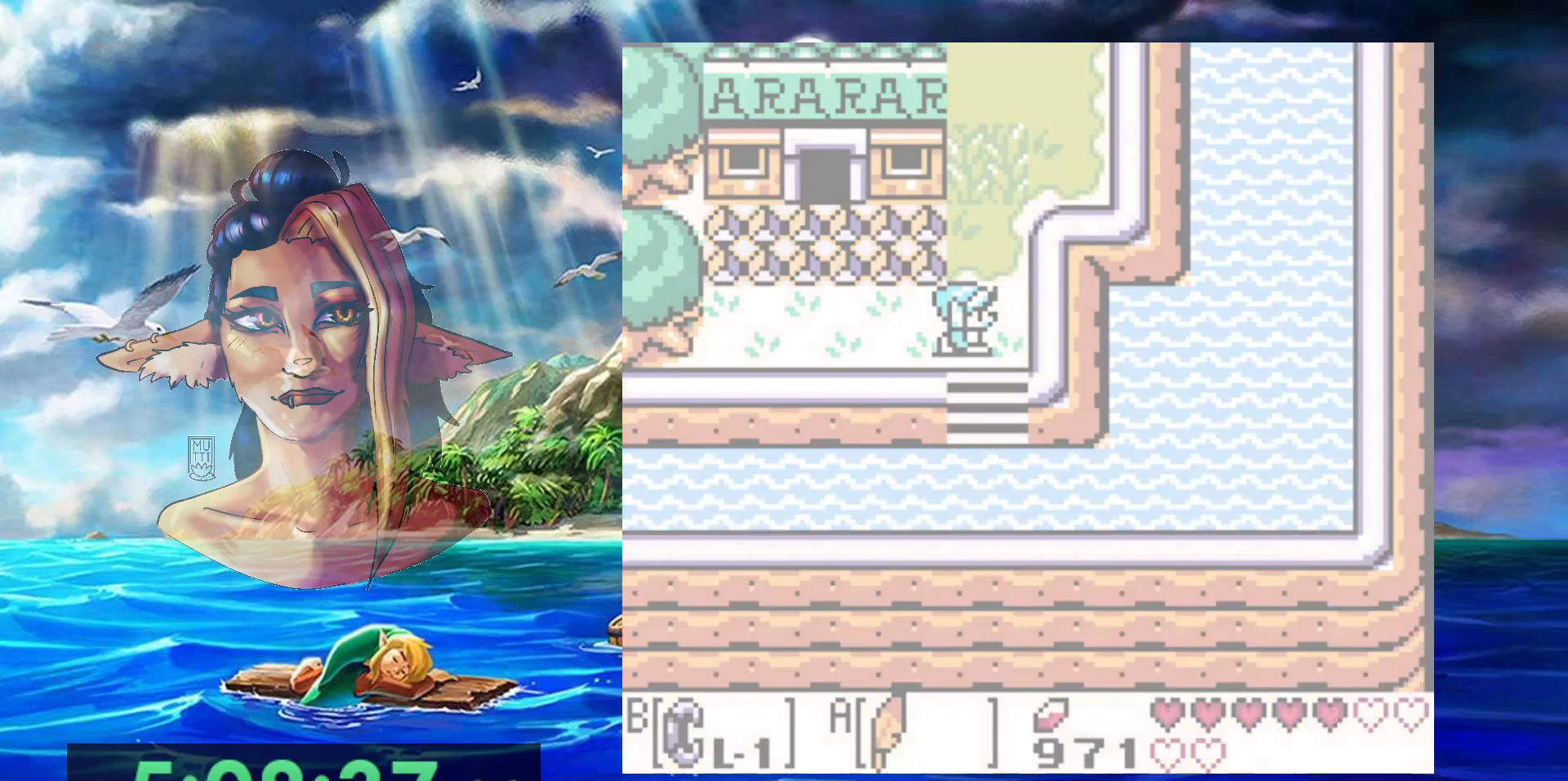
{"buttons": [], "events": []}
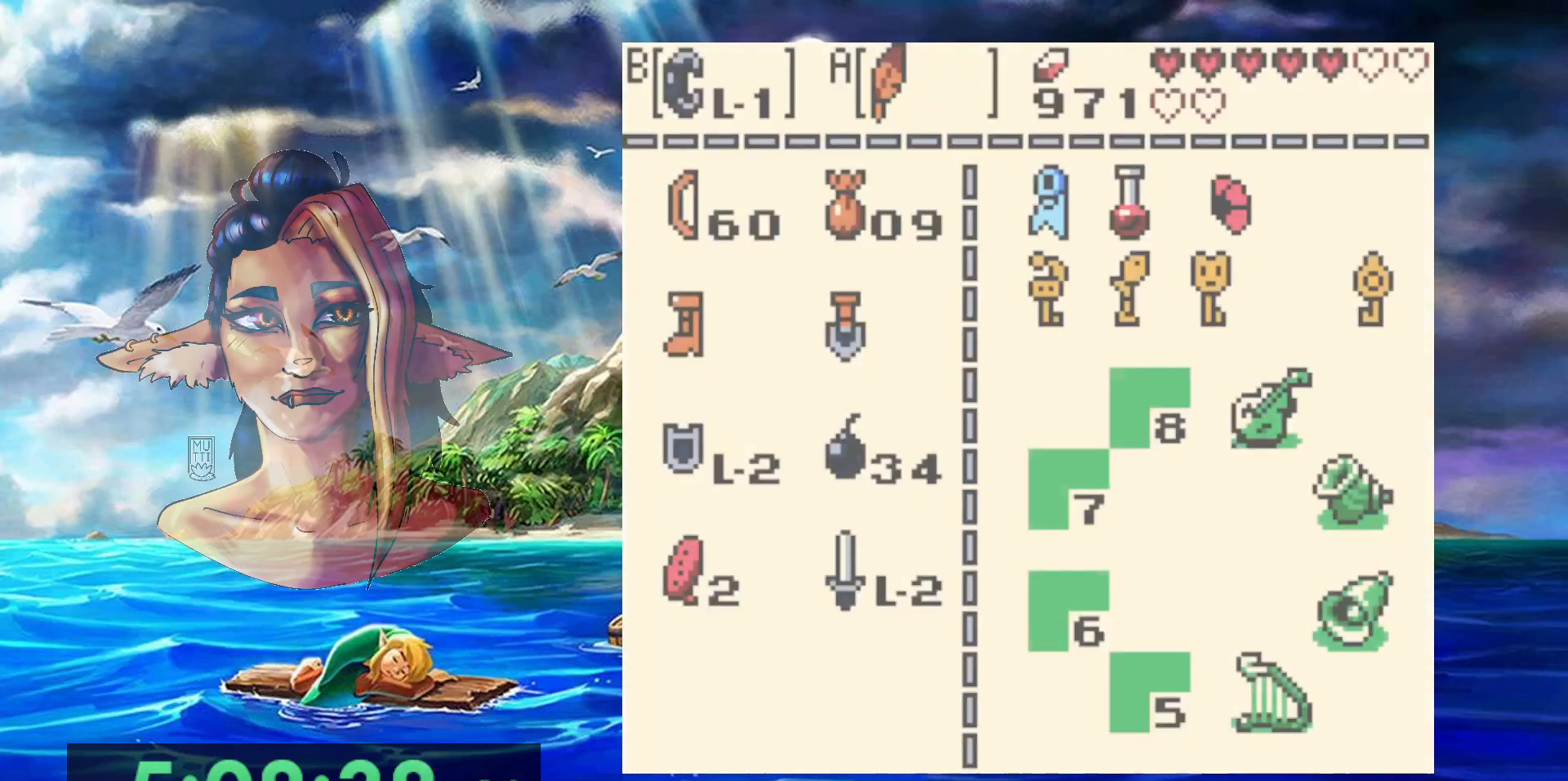
{"buttons": ["START"], "events": [[167, "B", "down"], [317, "B", "up"], [433, "START", "down"]]}
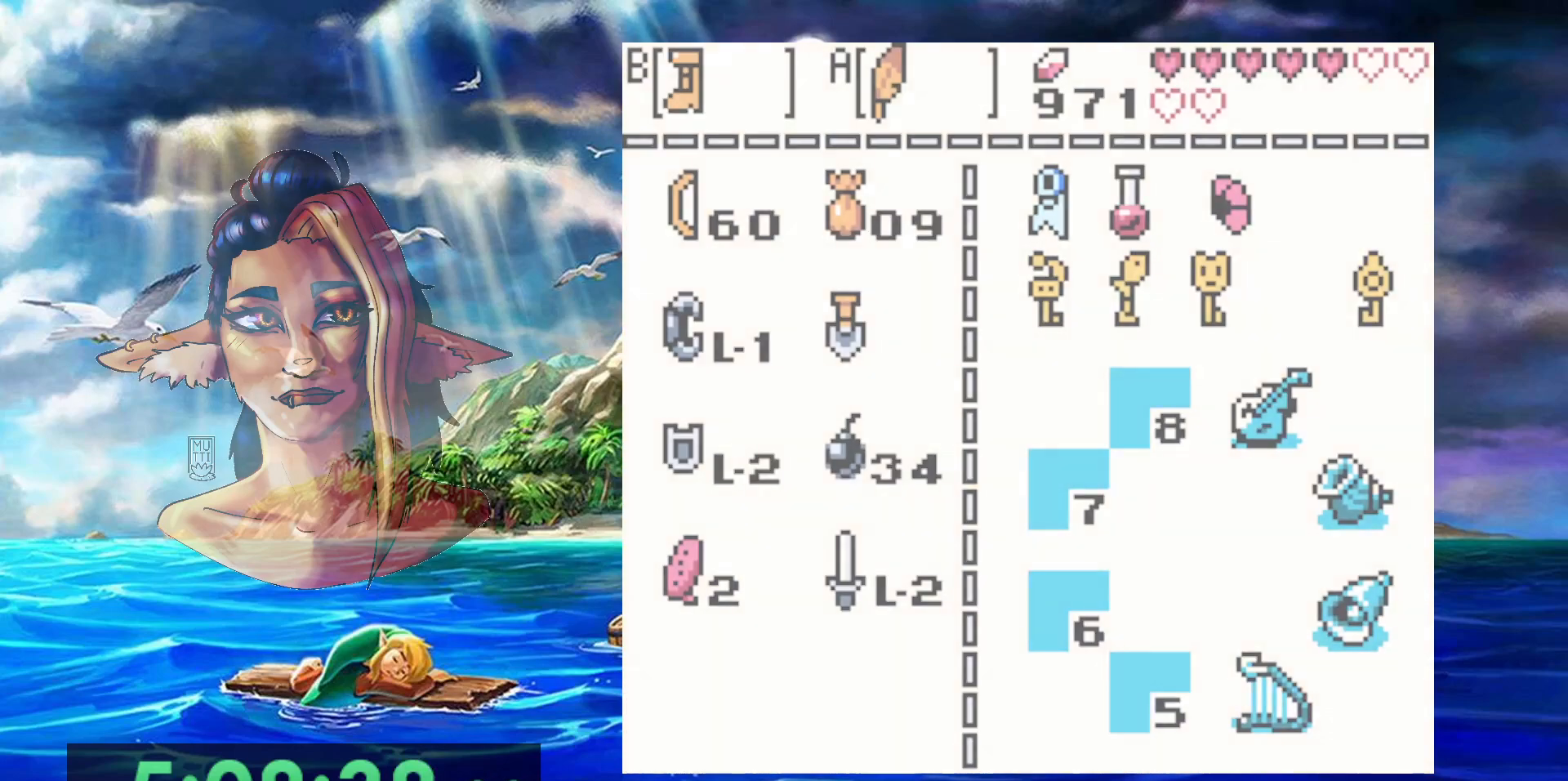
{"buttons": ["B"], "events": [[100, "START", "up"], [467, "B", "down"]]}
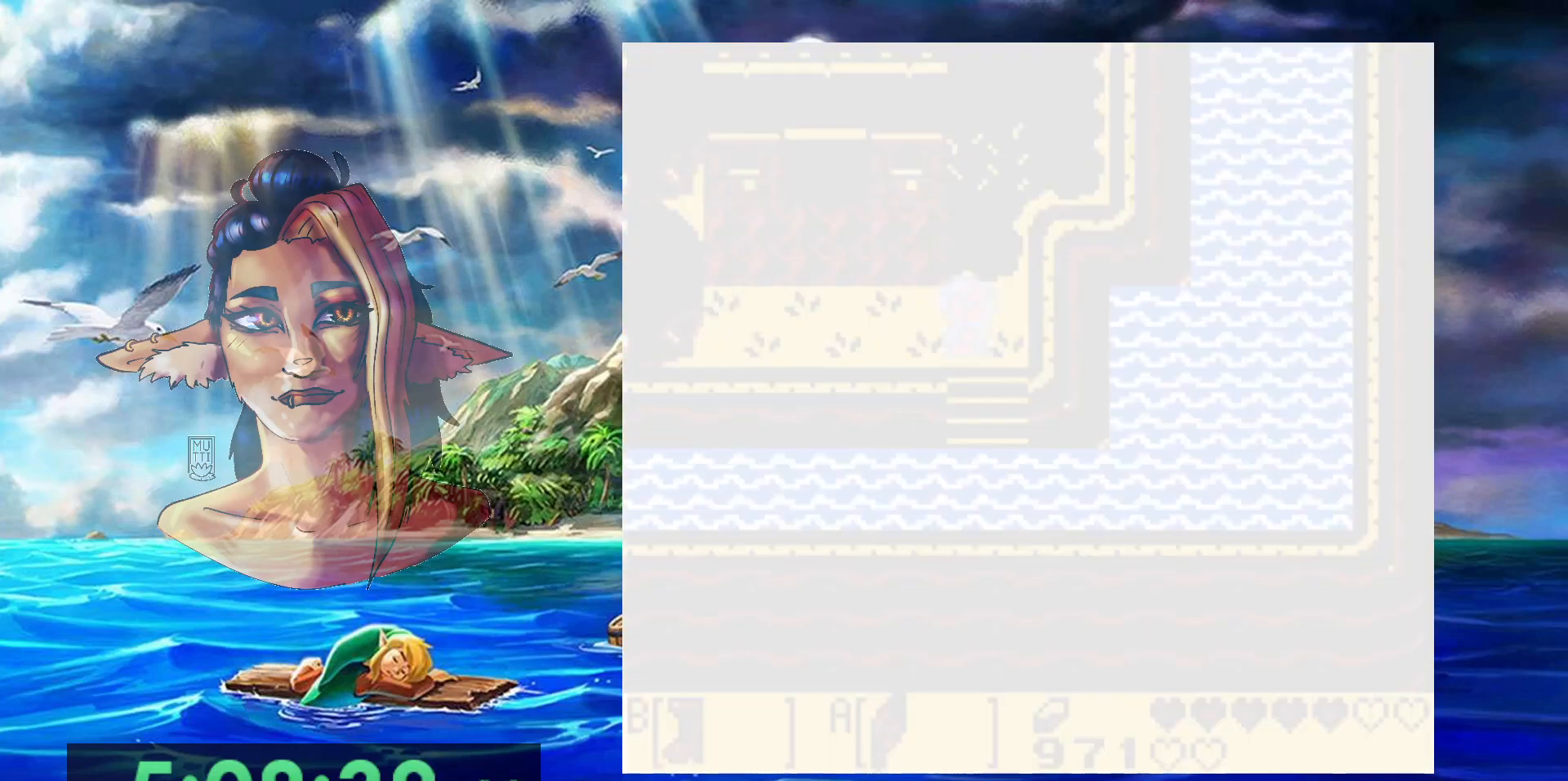
{"buttons": ["B"], "events": []}
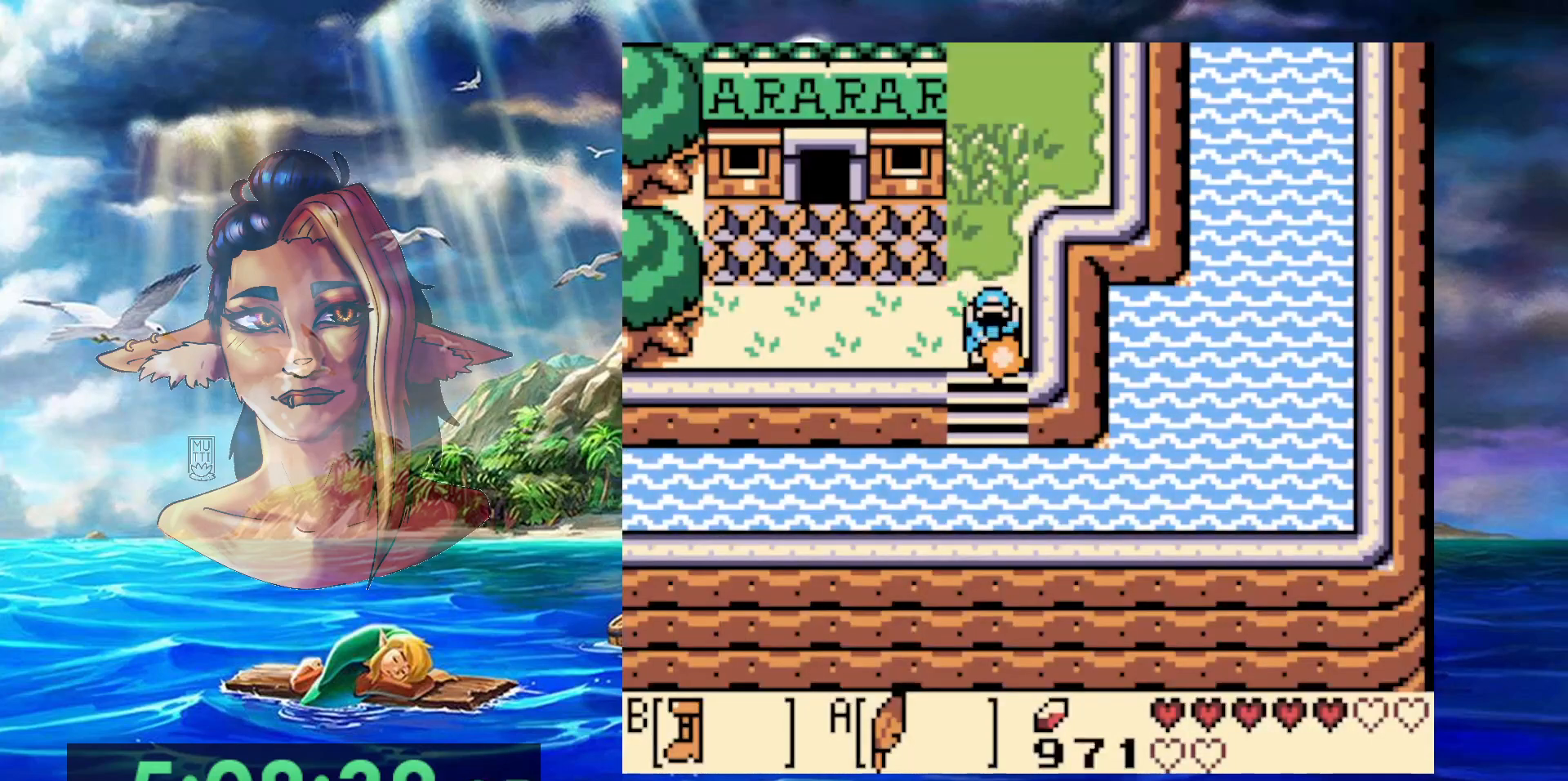
{"buttons": ["B"], "events": []}
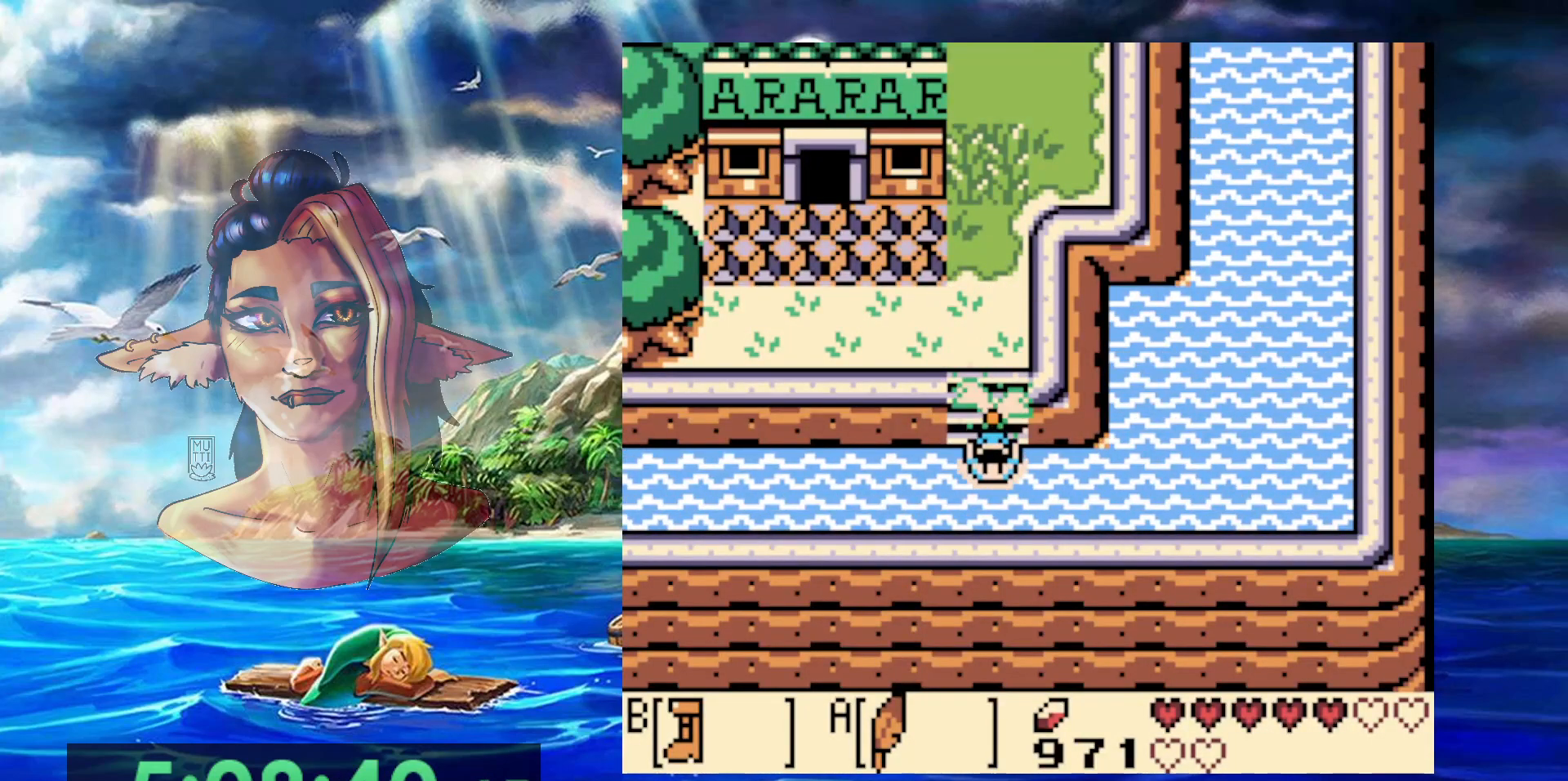
{"buttons": ["A", "DPAD_LEFT"], "events": [[17, "DPAD_LEFT", "down"], [67, "B", "up"], [100, "A", "down"], [233, "A", "up"], [333, "A", "down"], [400, "A", "up"], [500, "A", "down"]]}
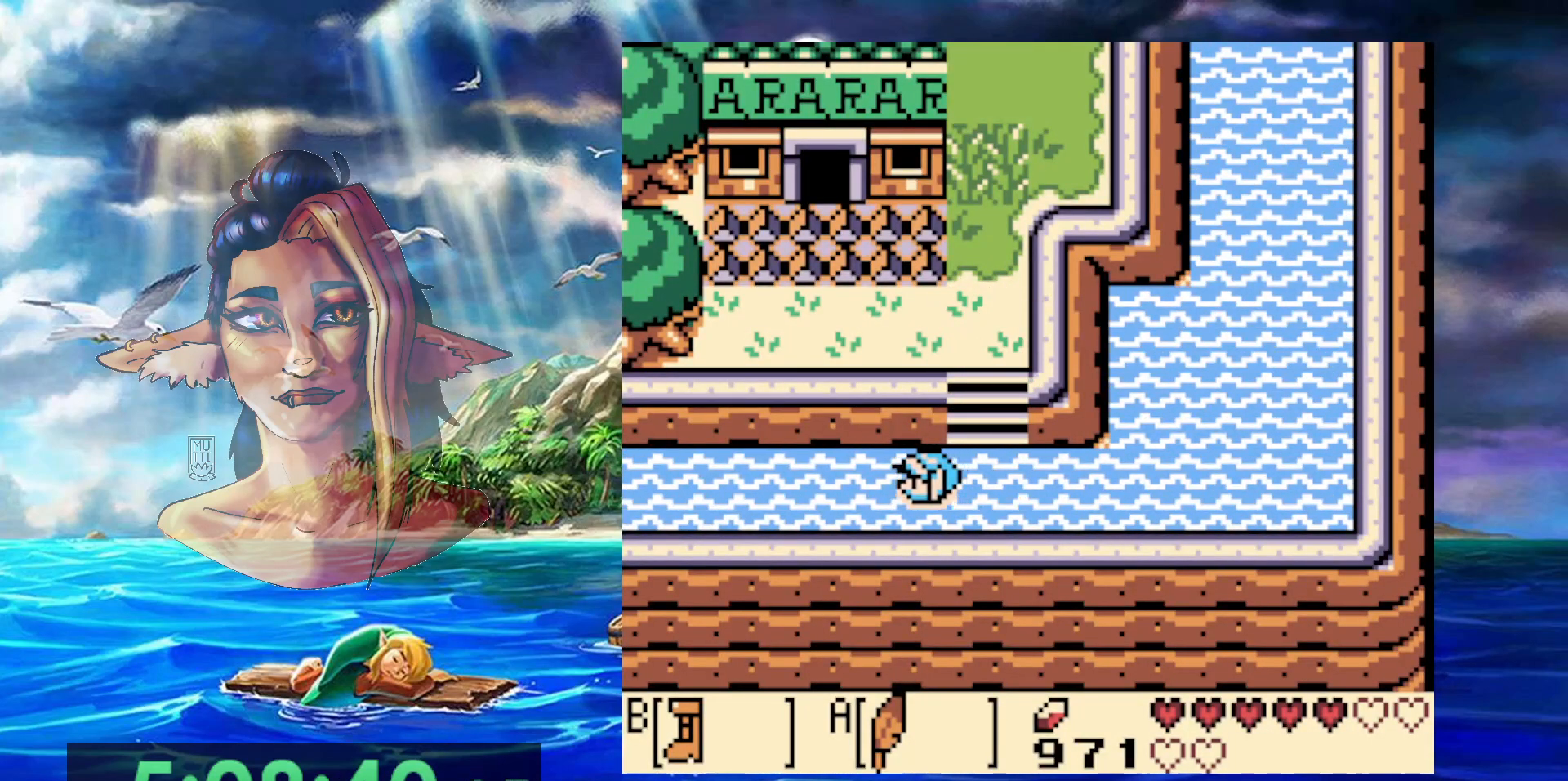
{"buttons": ["A", "DPAD_LEFT"], "events": [[67, "A", "up"], [167, "A", "down"], [250, "A", "up"], [300, "A", "down"], [400, "A", "up"], [467, "A", "down"]]}
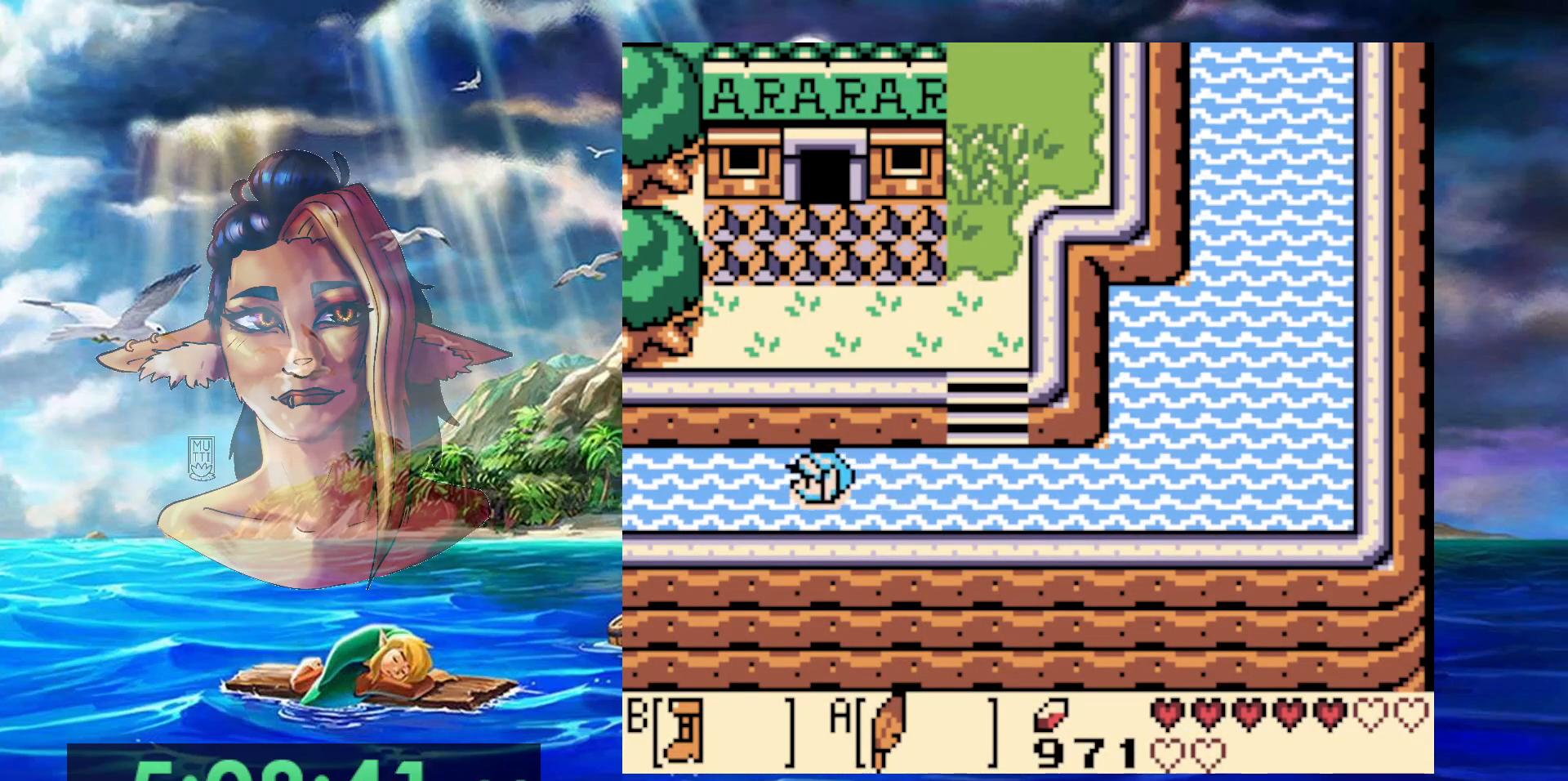
{"buttons": ["A", "DPAD_LEFT"], "events": [[67, "A", "up"], [133, "A", "down"], [217, "A", "up"], [283, "A", "down"], [383, "A", "up"], [450, "A", "down"]]}
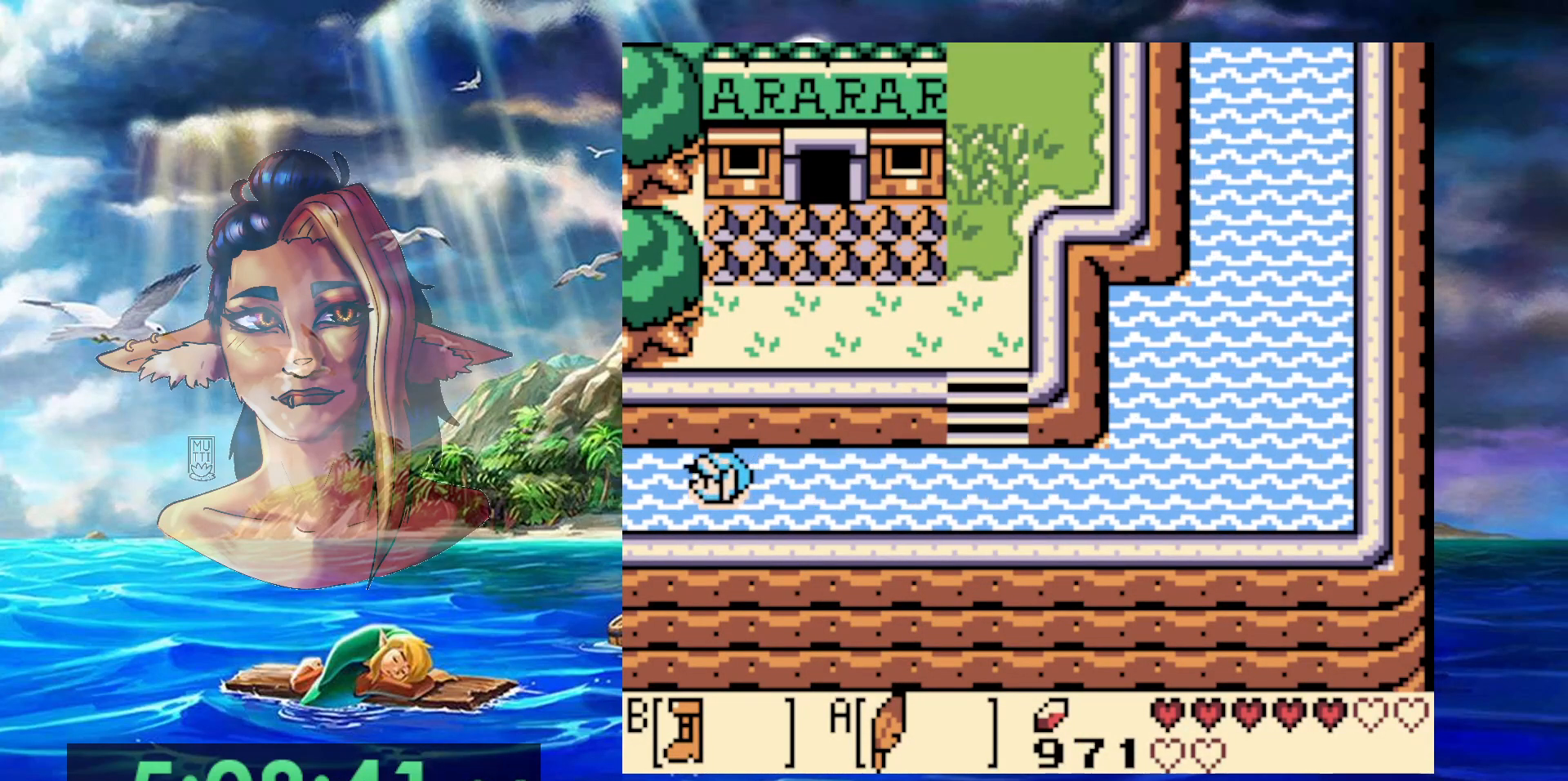
{"buttons": ["A", "DPAD_LEFT"], "events": [[50, "A", "up"], [117, "A", "down"], [217, "A", "up"], [300, "A", "down"], [400, "A", "up"], [467, "A", "down"]]}
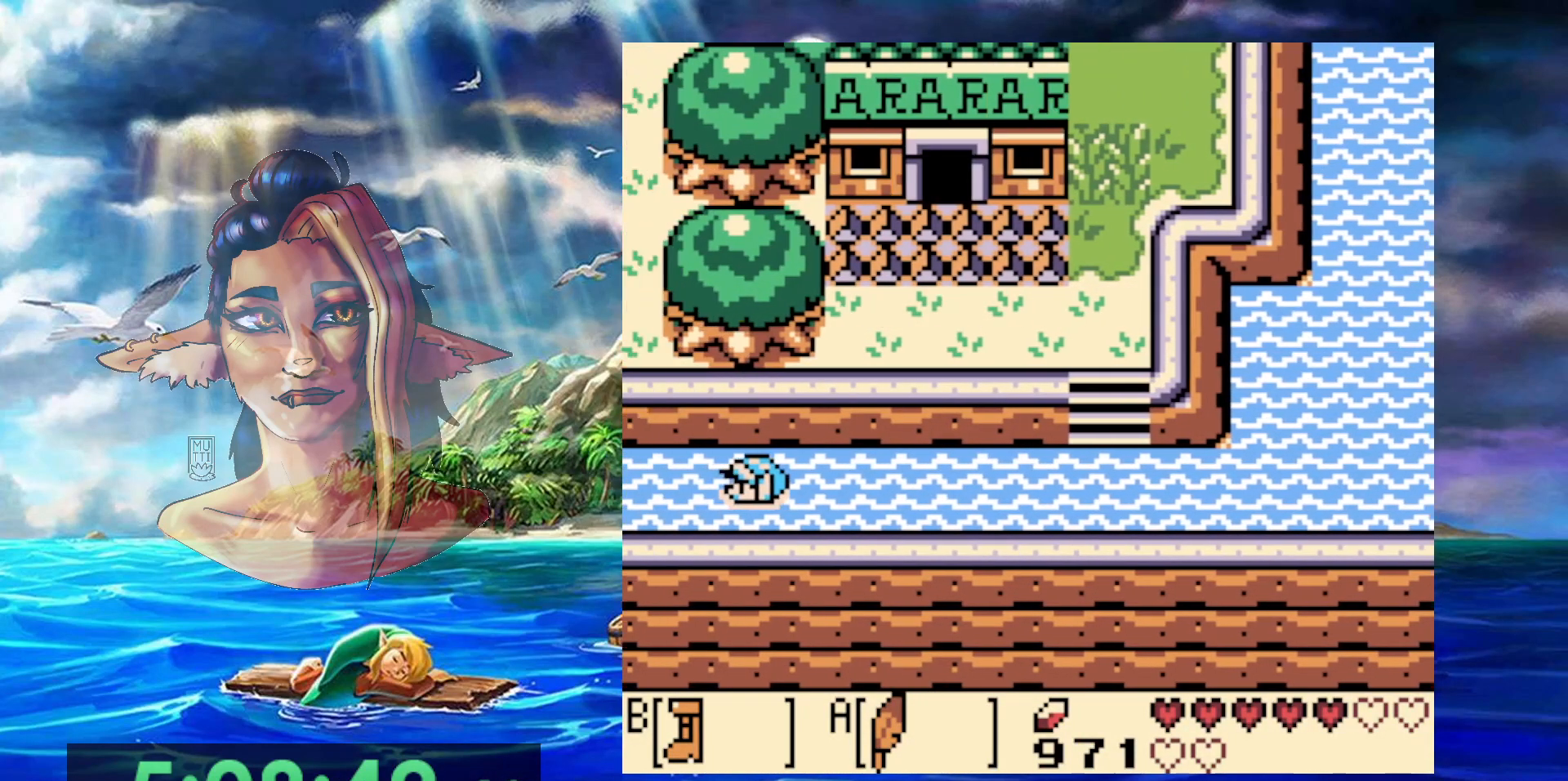
{"buttons": ["DPAD_LEFT"], "events": [[67, "A", "up"], [150, "A", "down"], [250, "A", "up"], [333, "A", "down"], [433, "A", "up"]]}
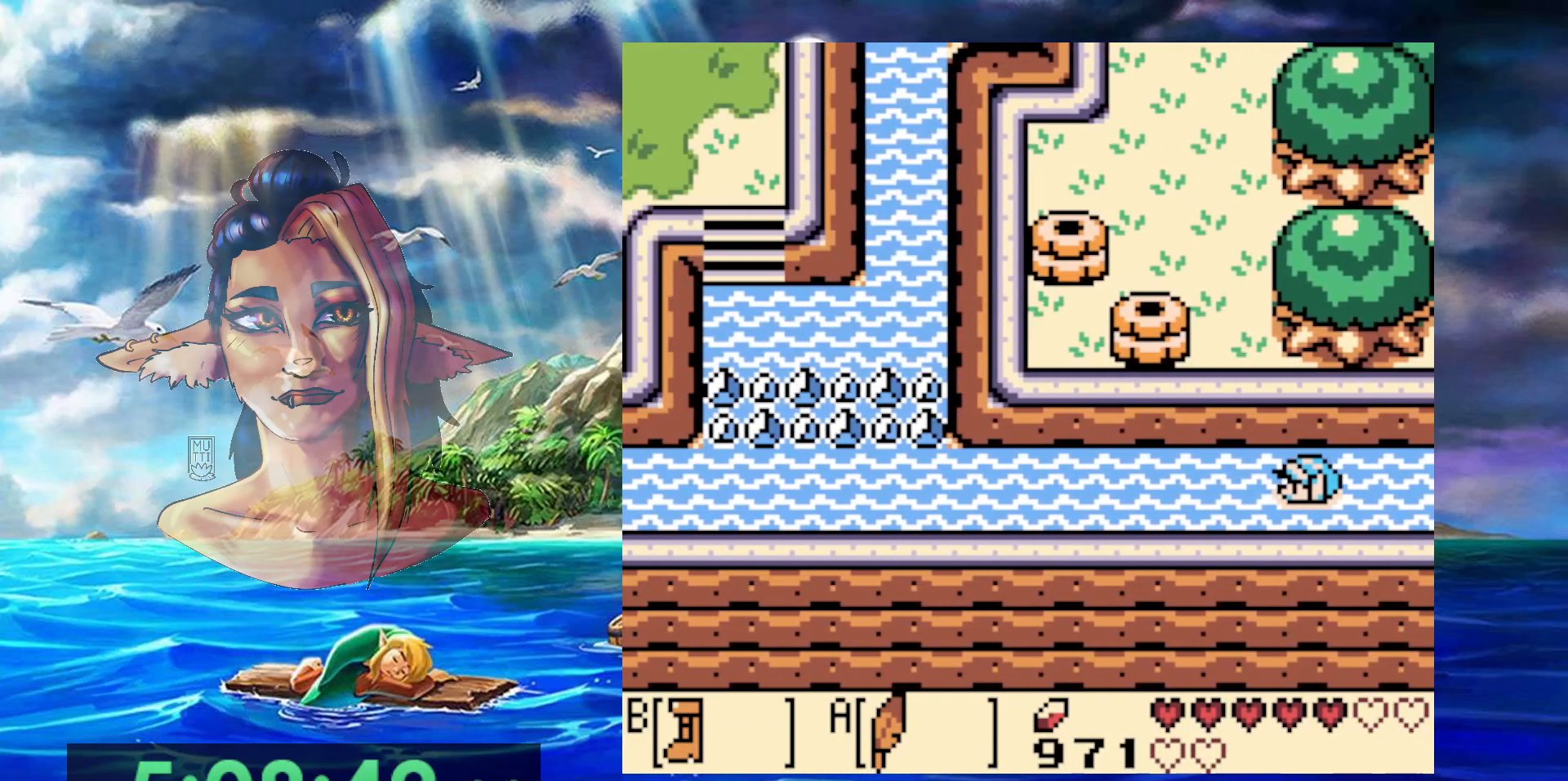
{"buttons": ["DPAD_LEFT"], "events": [[33, "A", "down"], [100, "A", "up"], [200, "A", "down"], [267, "A", "up"], [367, "A", "down"], [467, "A", "up"]]}
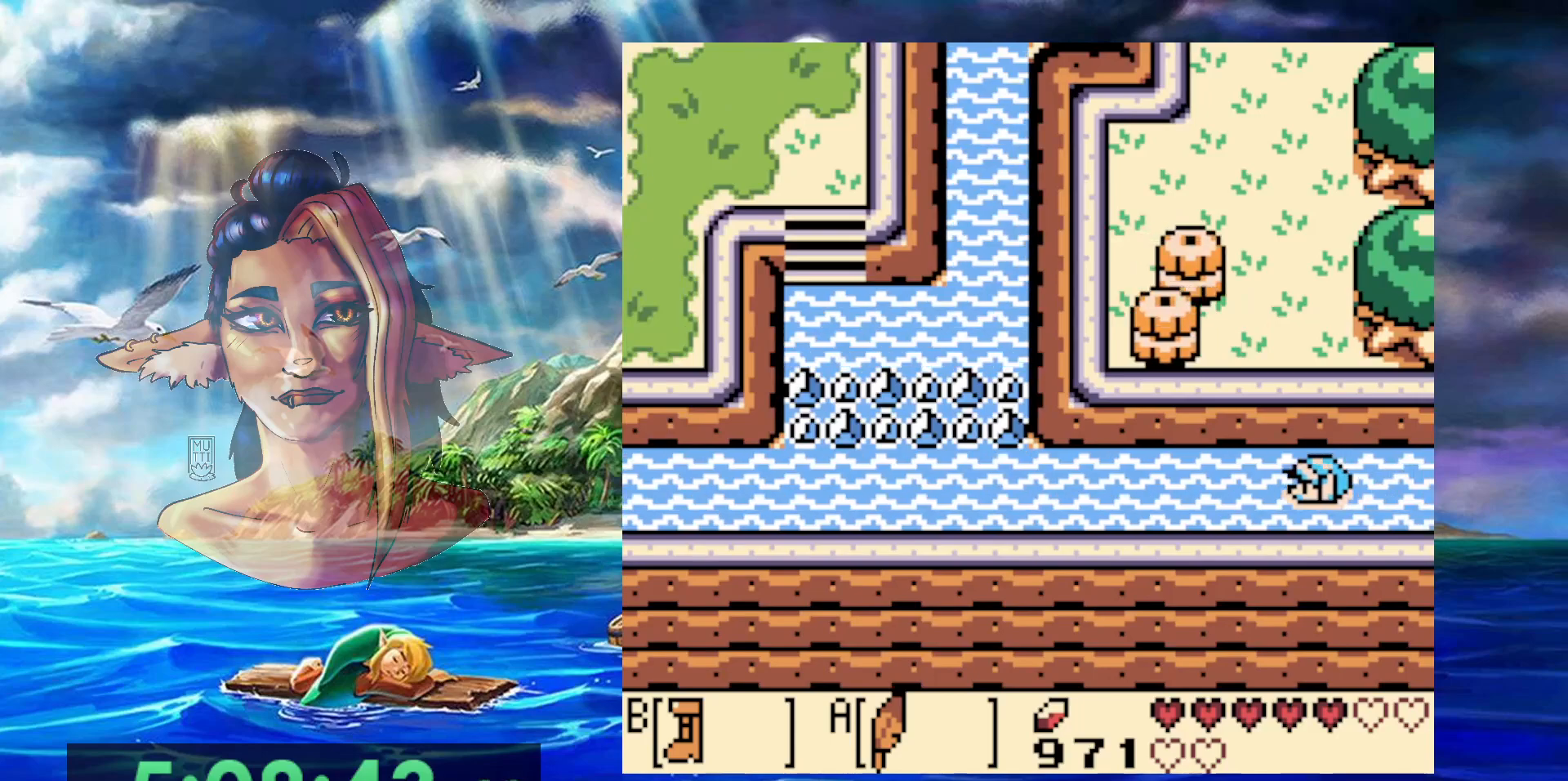
{"buttons": ["DPAD_LEFT"], "events": [[17, "A", "down"], [133, "A", "up"], [183, "A", "down"], [300, "A", "up"], [383, "A", "down"], [483, "A", "up"]]}
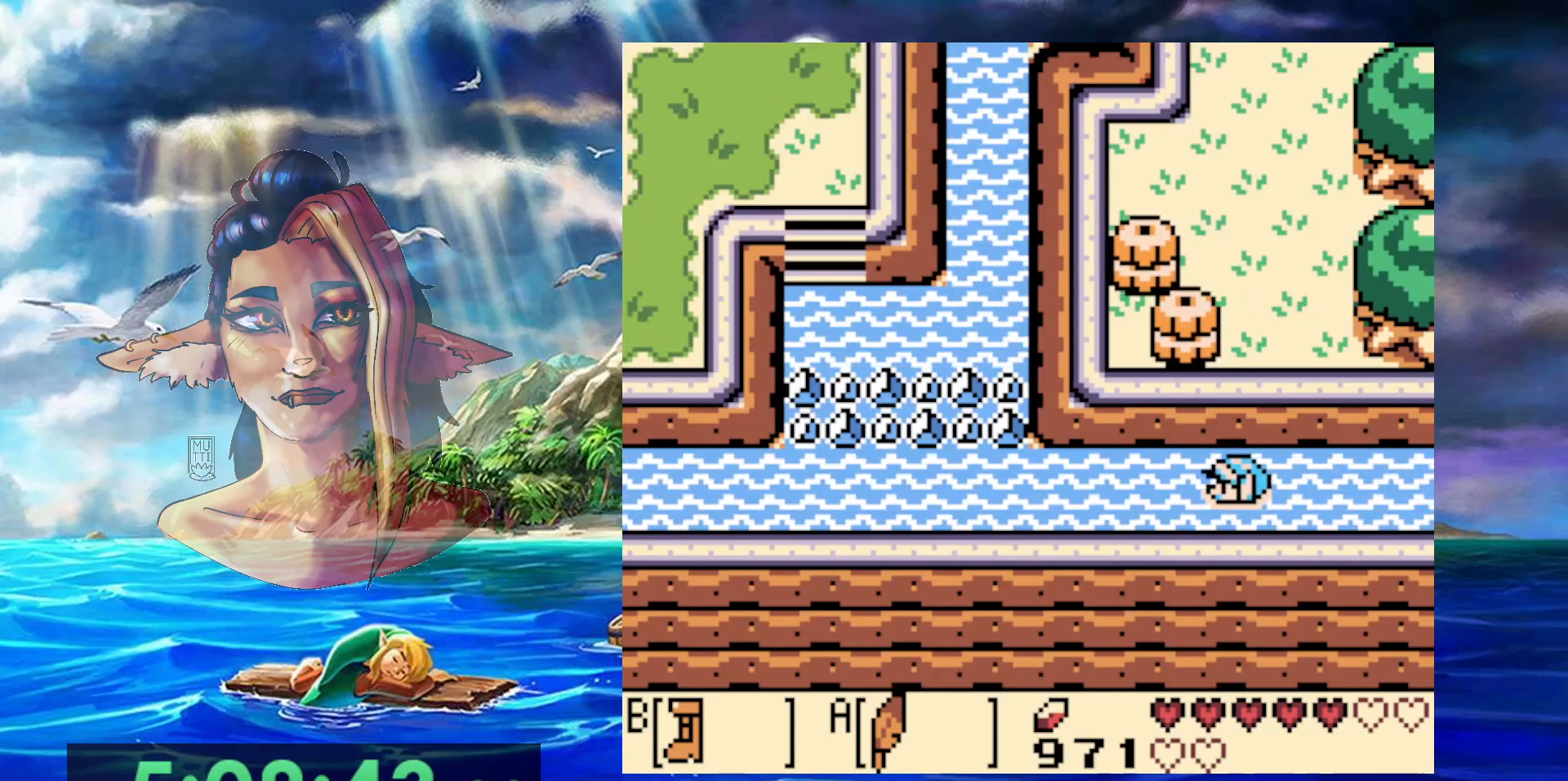
{"buttons": ["DPAD_LEFT"], "events": [[50, "A", "down"], [150, "A", "up"], [217, "A", "down"], [300, "A", "up"], [383, "A", "down"], [483, "A", "up"]]}
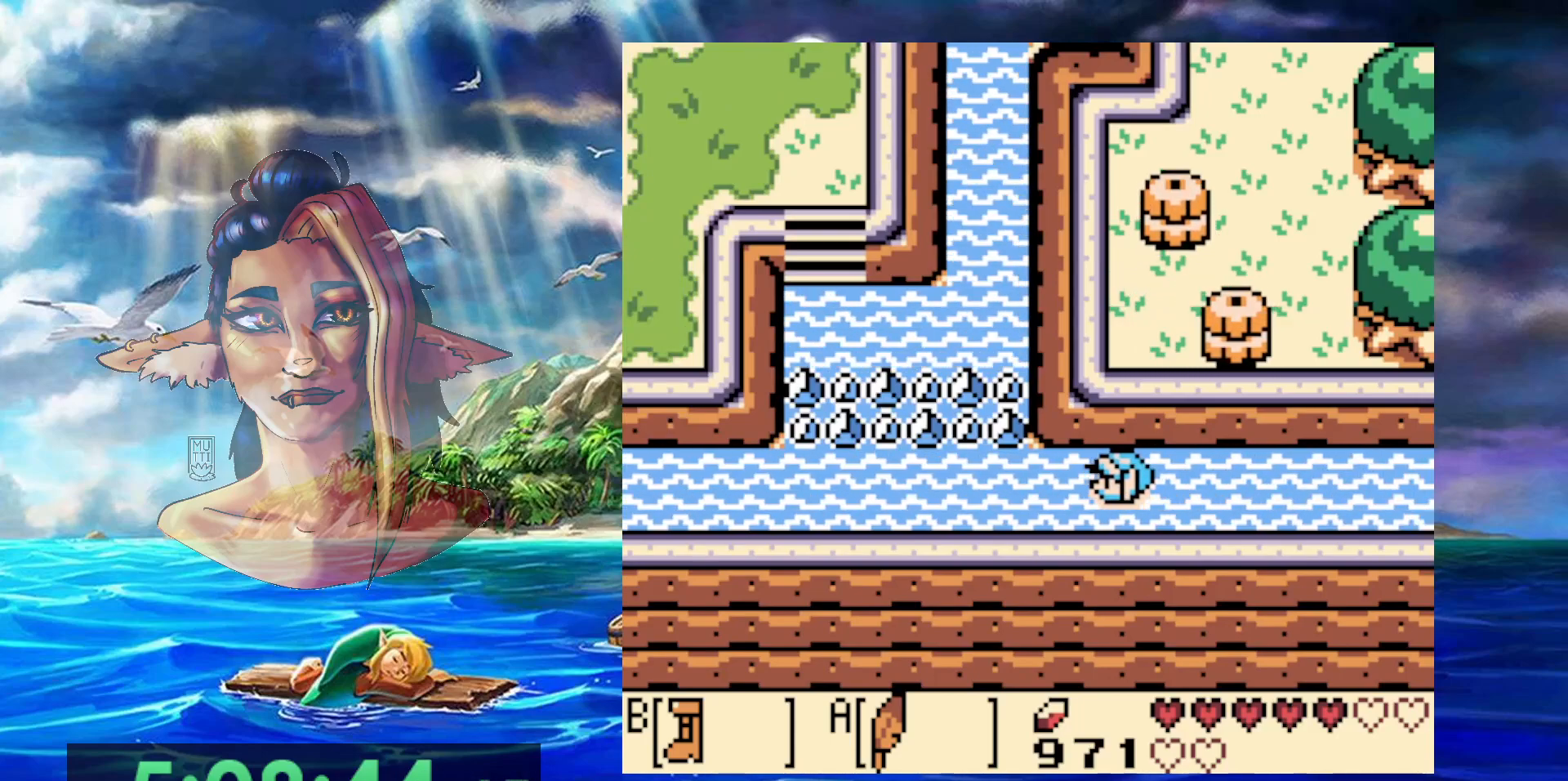
{"buttons": ["DPAD_LEFT"], "events": [[50, "A", "down"], [150, "A", "up"], [233, "A", "down"], [333, "A", "up"], [417, "A", "down"], [500, "A", "up"]]}
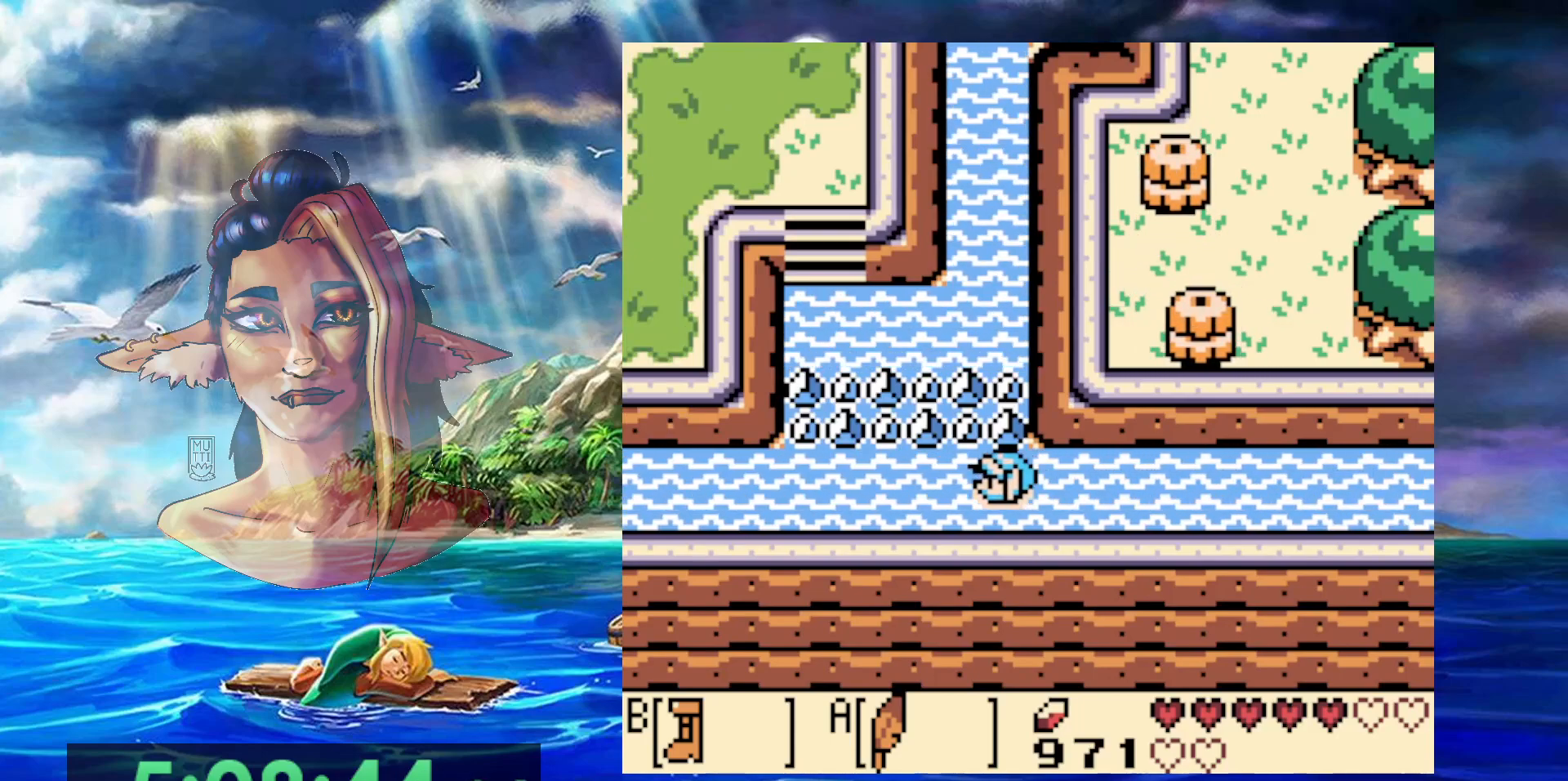
{"buttons": ["A", "DPAD_LEFT"], "events": [[83, "A", "down"], [183, "A", "up"], [250, "A", "down"], [383, "A", "up"], [450, "A", "down"]]}
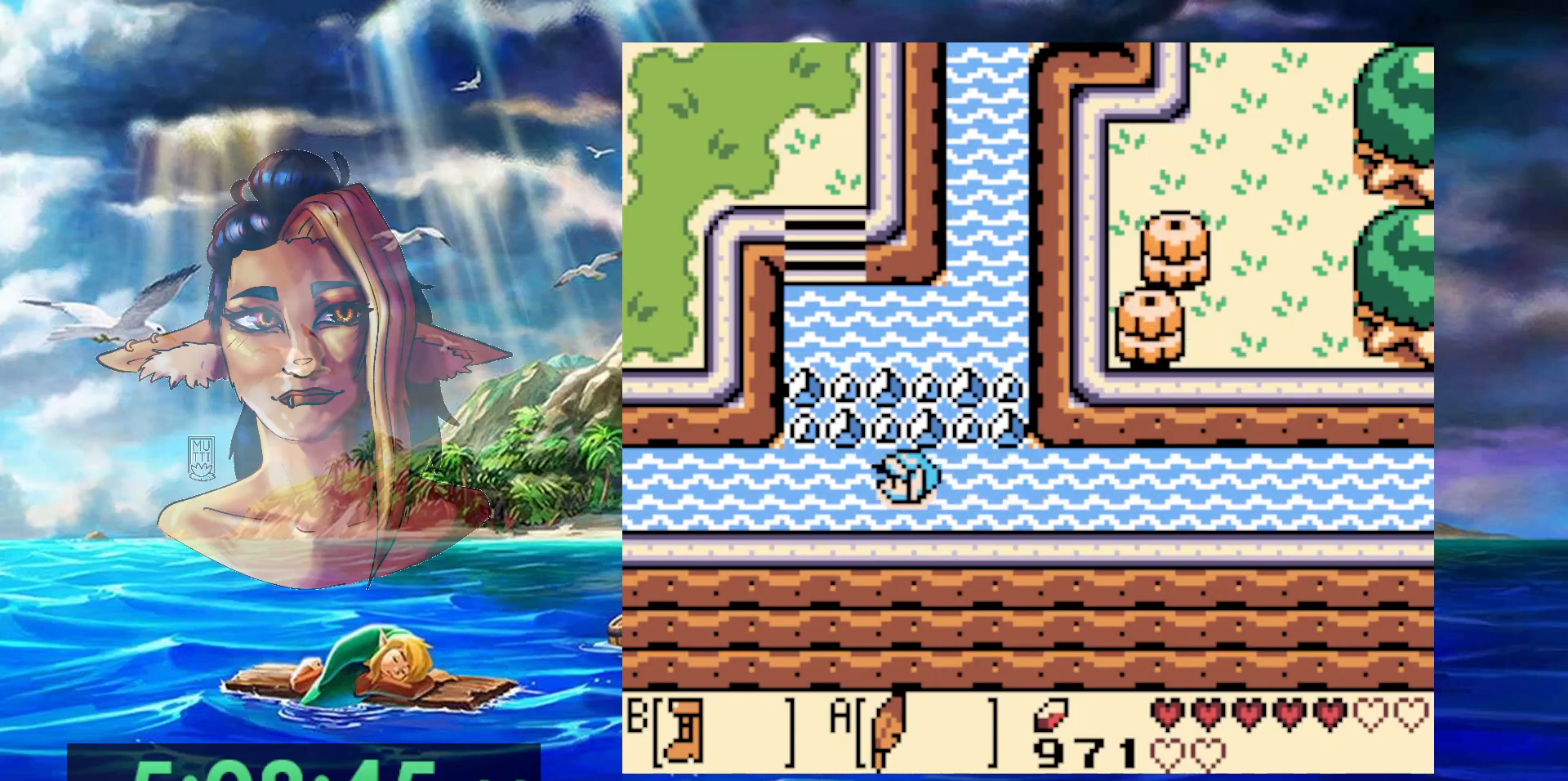
{"buttons": ["DPAD_LEFT"], "events": [[17, "A", "up"], [117, "A", "down"], [250, "A", "up"], [317, "A", "down"], [433, "A", "up"]]}
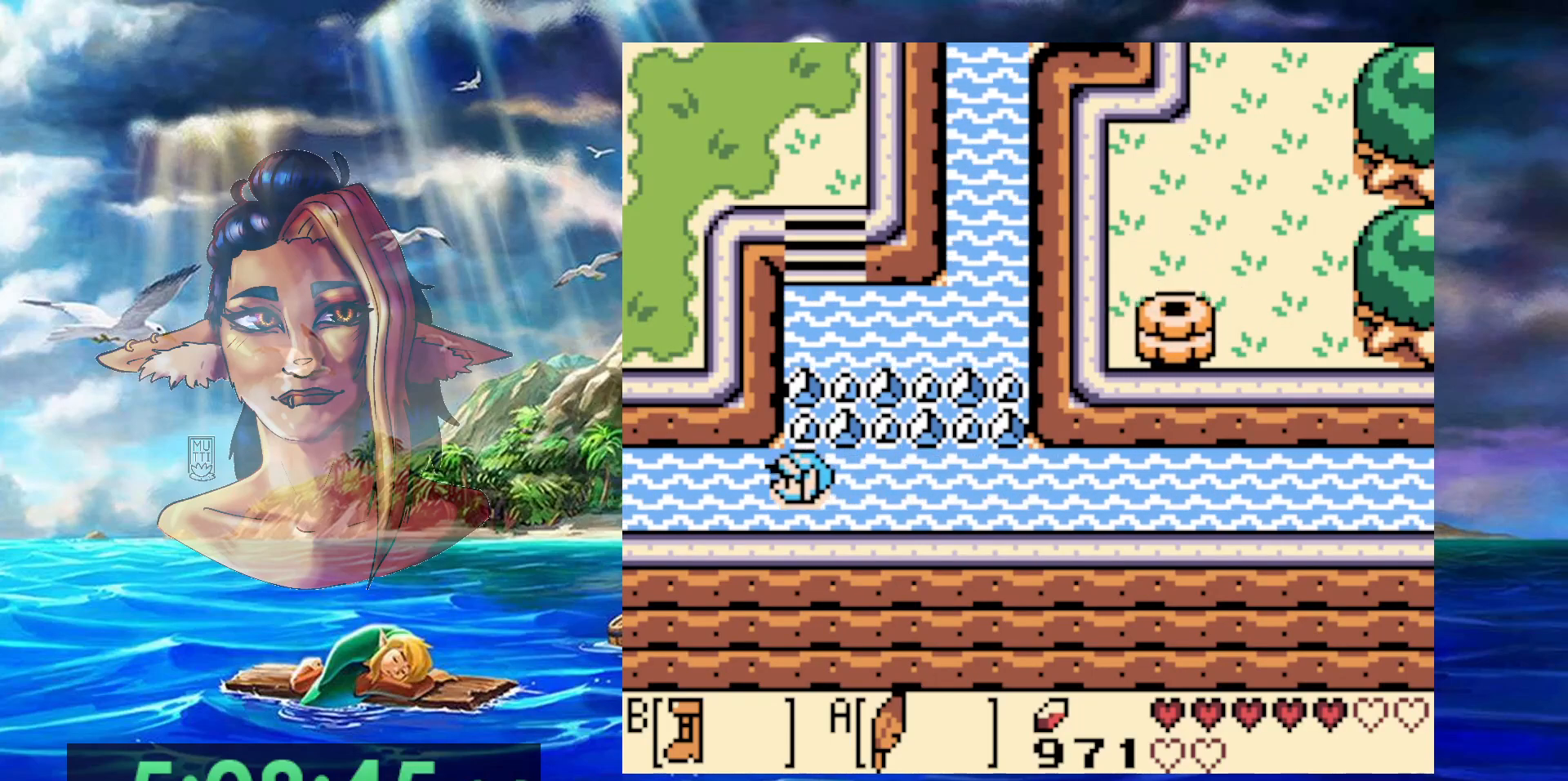
{"buttons": ["DPAD_LEFT"], "events": [[17, "A", "down"], [100, "A", "up"], [183, "A", "down"], [283, "A", "up"], [383, "A", "down"], [467, "A", "up"]]}
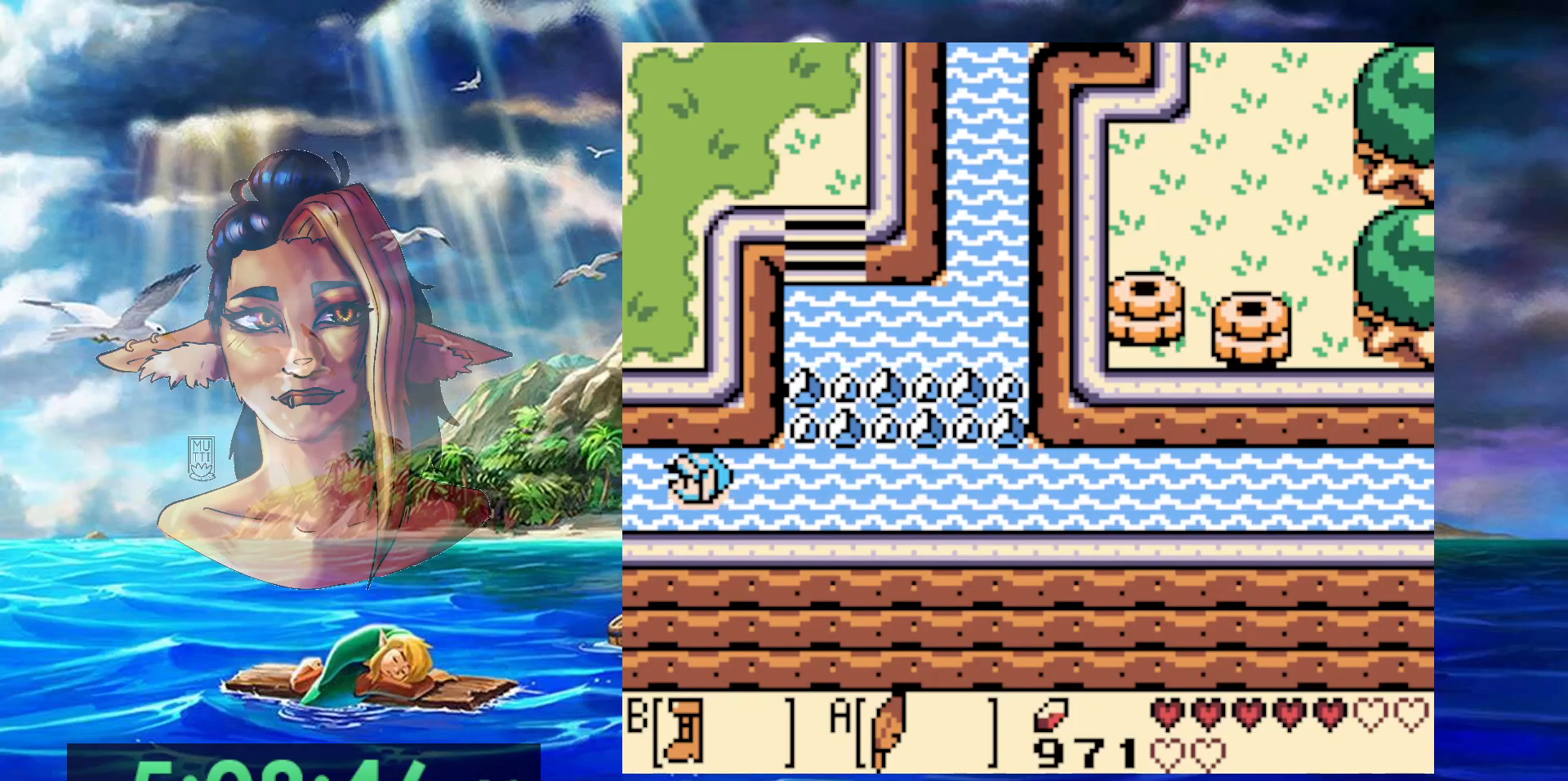
{"buttons": ["A", "DPAD_LEFT"], "events": [[50, "A", "down"], [150, "A", "up"], [233, "A", "down"], [333, "A", "up"], [433, "A", "down"]]}
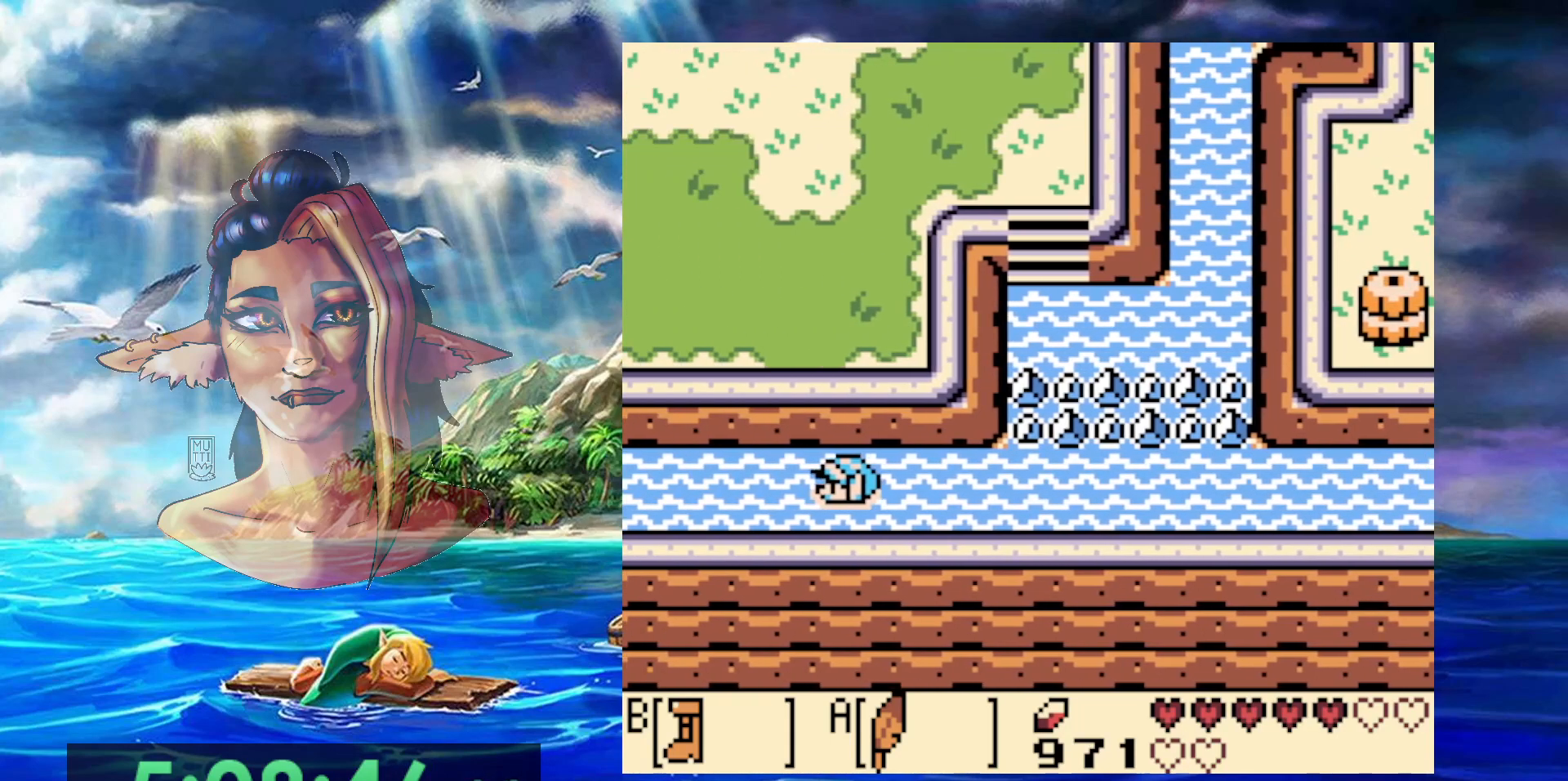
{"buttons": ["A", "DPAD_LEFT"], "events": [[33, "A", "up"], [100, "A", "down"], [200, "A", "up"], [300, "A", "down"], [400, "A", "up"], [467, "A", "down"]]}
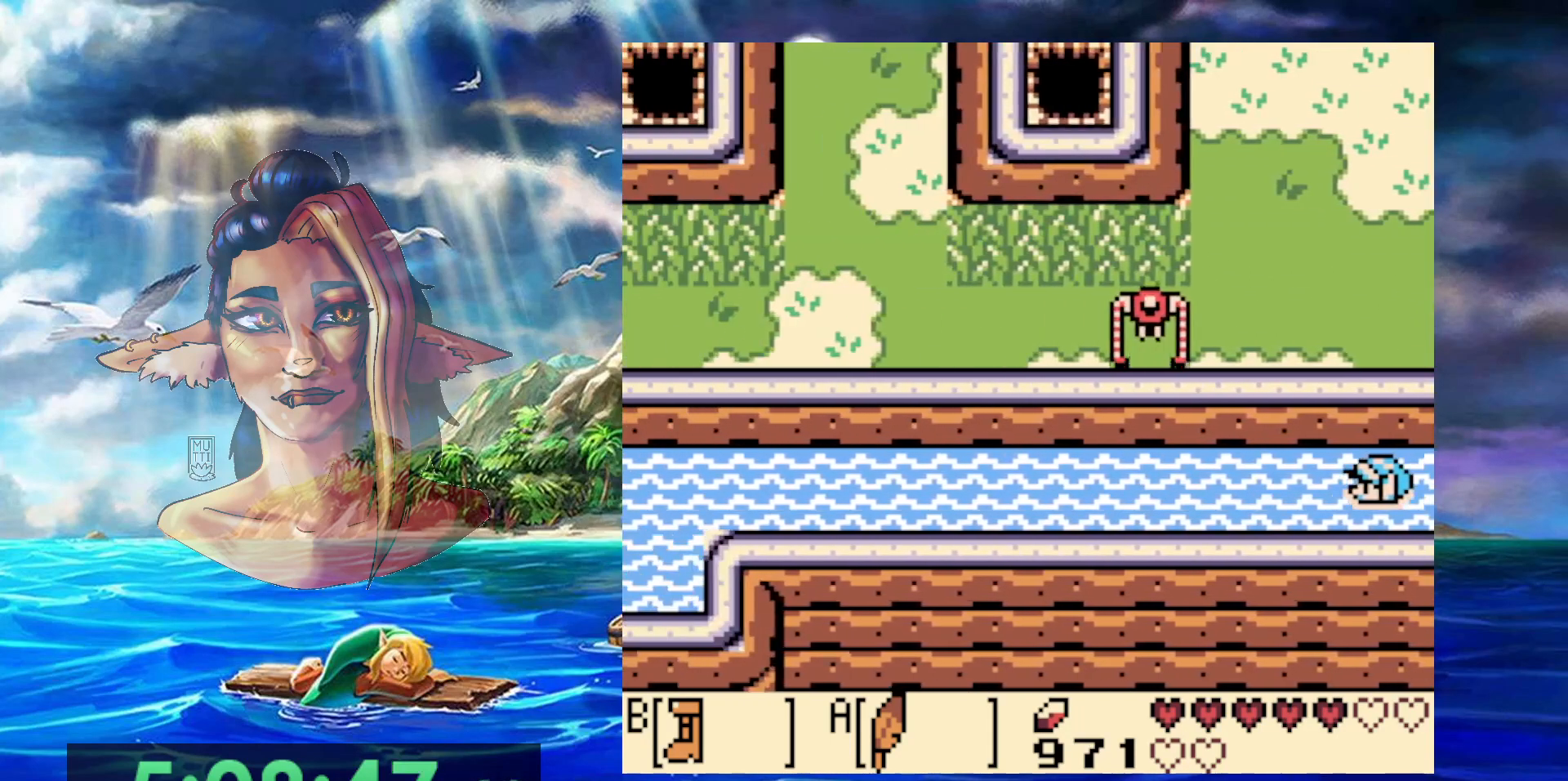
{"buttons": ["DPAD_LEFT"], "events": [[67, "A", "up"], [167, "A", "down"], [250, "A", "up"], [333, "A", "down"], [417, "A", "up"]]}
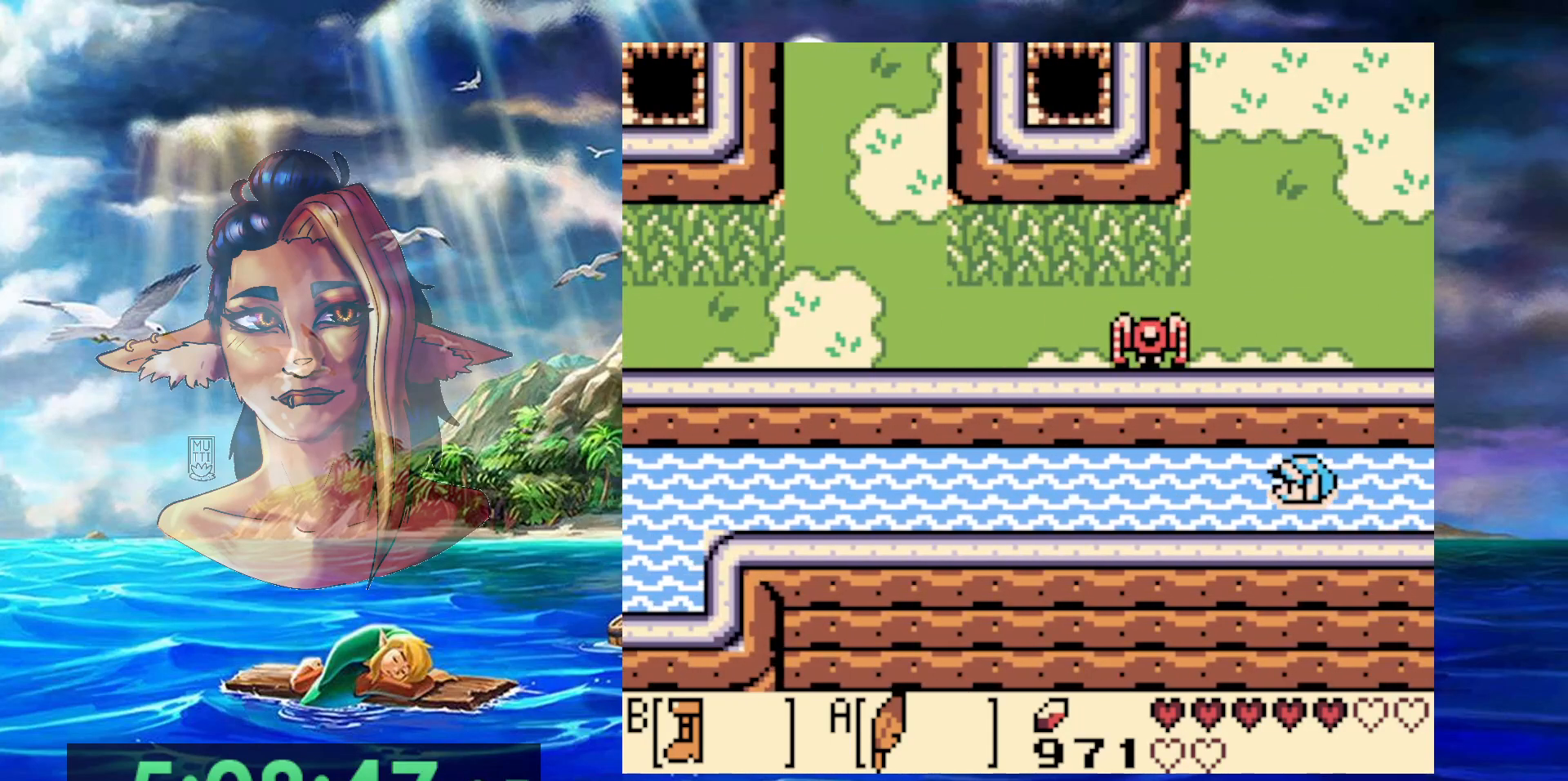
{"buttons": ["DPAD_LEFT"], "events": [[17, "A", "down"], [83, "A", "up"], [183, "A", "down"], [250, "A", "up"], [350, "A", "down"], [450, "A", "up"]]}
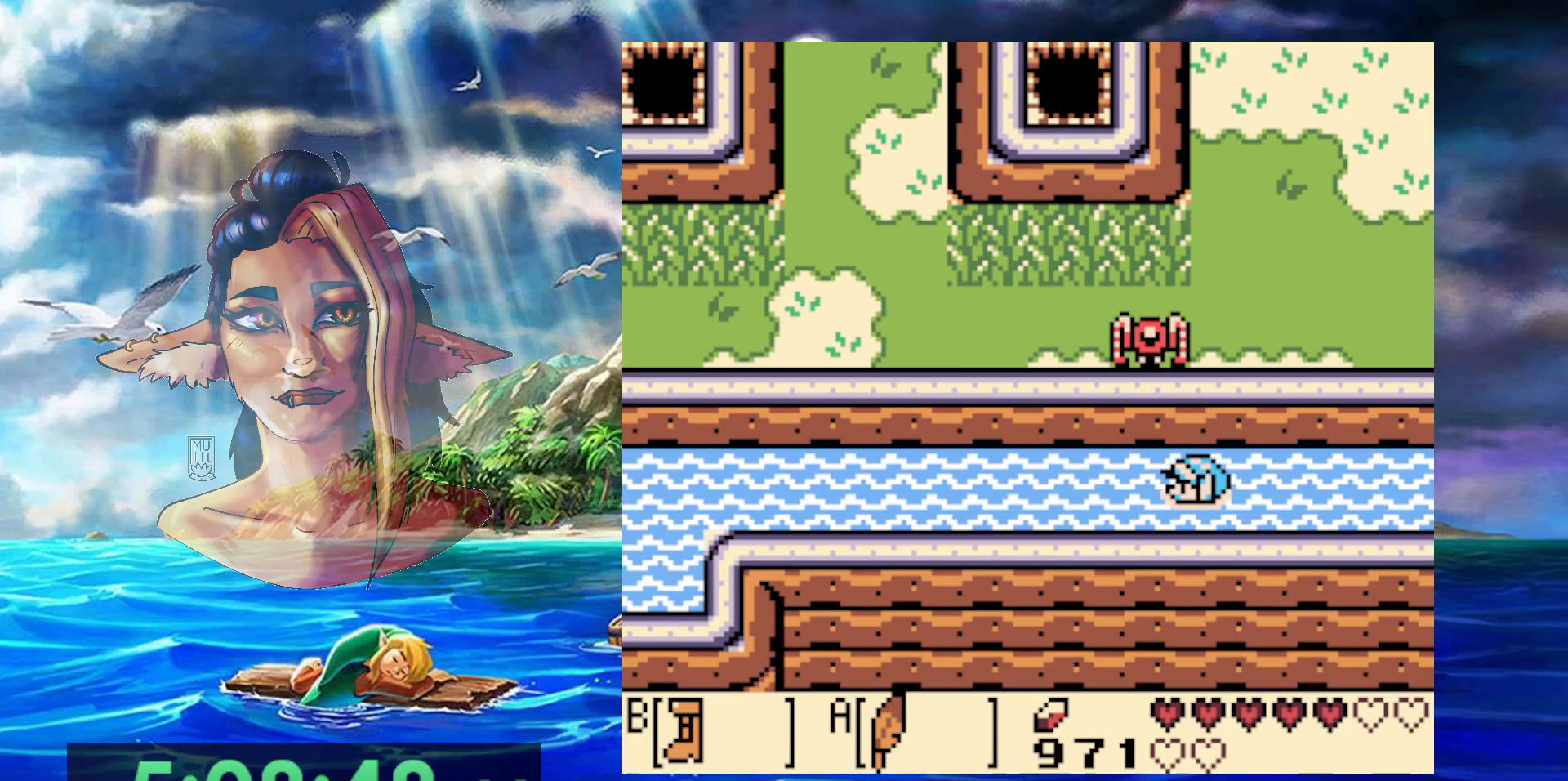
{"buttons": ["DPAD_LEFT"], "events": [[17, "A", "down"], [117, "A", "up"], [200, "A", "down"], [283, "A", "up"], [350, "A", "down"], [450, "A", "up"]]}